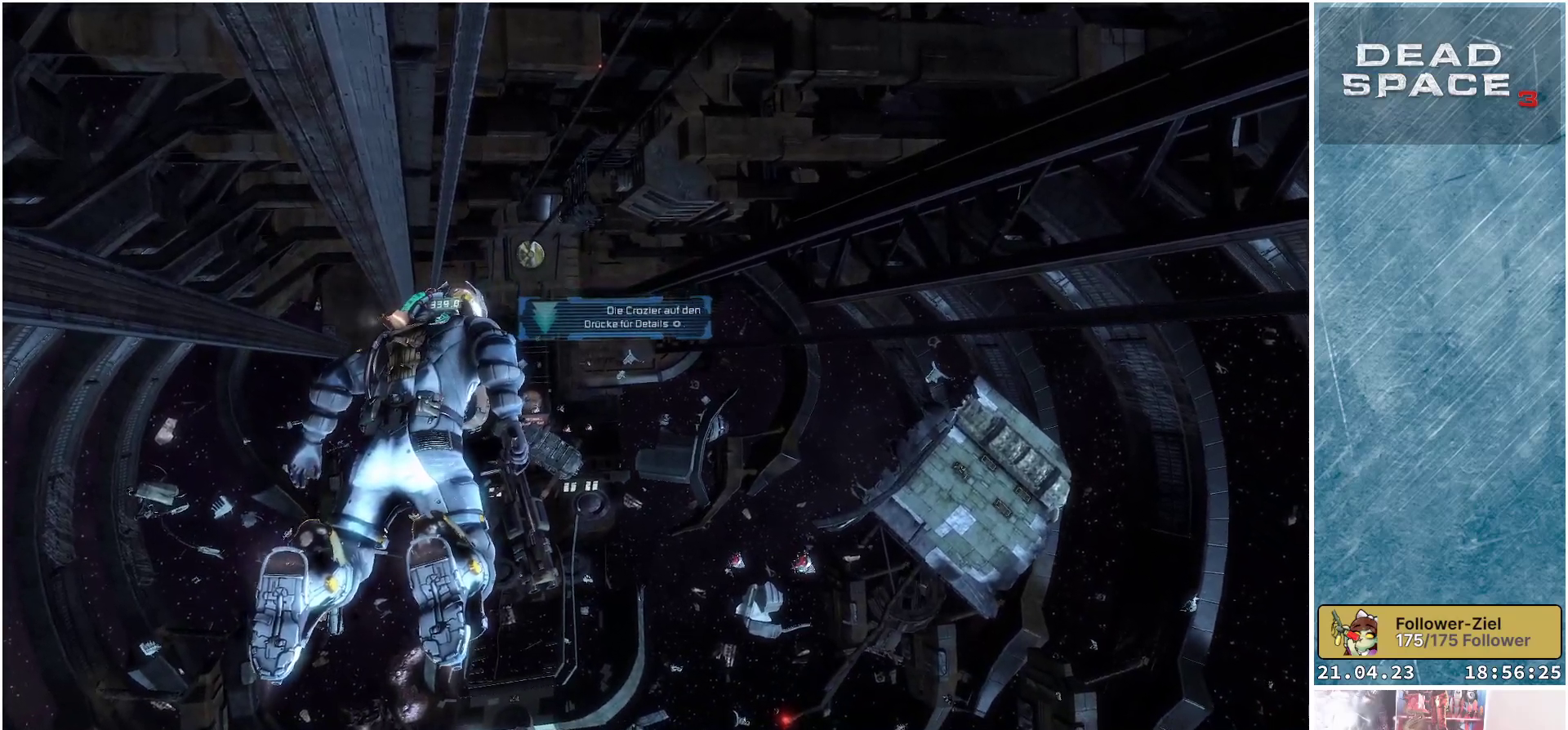
Gameplay with a controller (Xbox layout); each line is a JSON object with the inputs held at the frame after it. "events" lists button and stick changes between this image and that frame as [ms after this image, input, new state], when the widget could be followed in between.
{"buttons": [], "left_stick": "up-left", "right_stick": "down-right", "events": []}
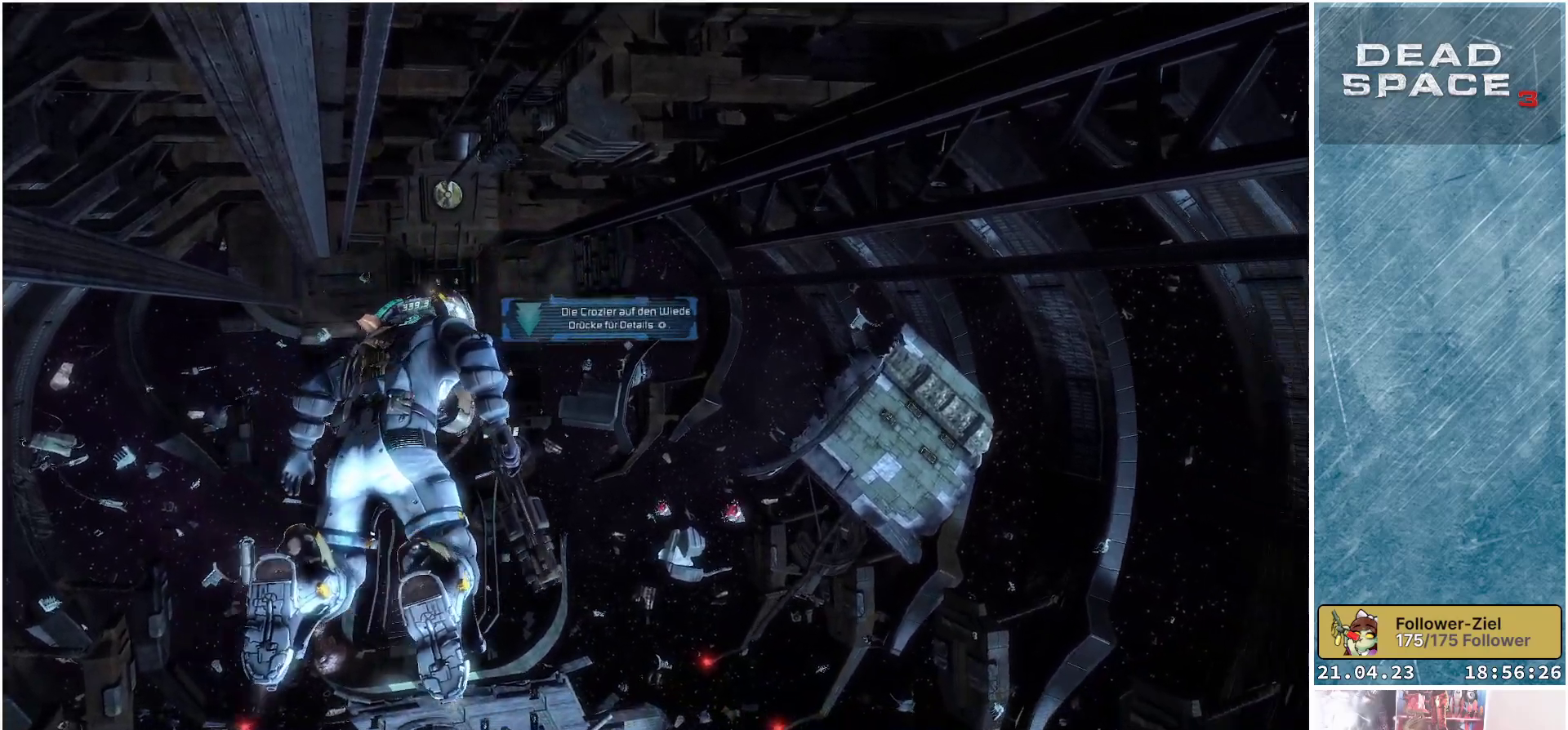
{"buttons": [], "left_stick": "up-left", "right_stick": "center", "events": [[467, "right_stick", "center"]]}
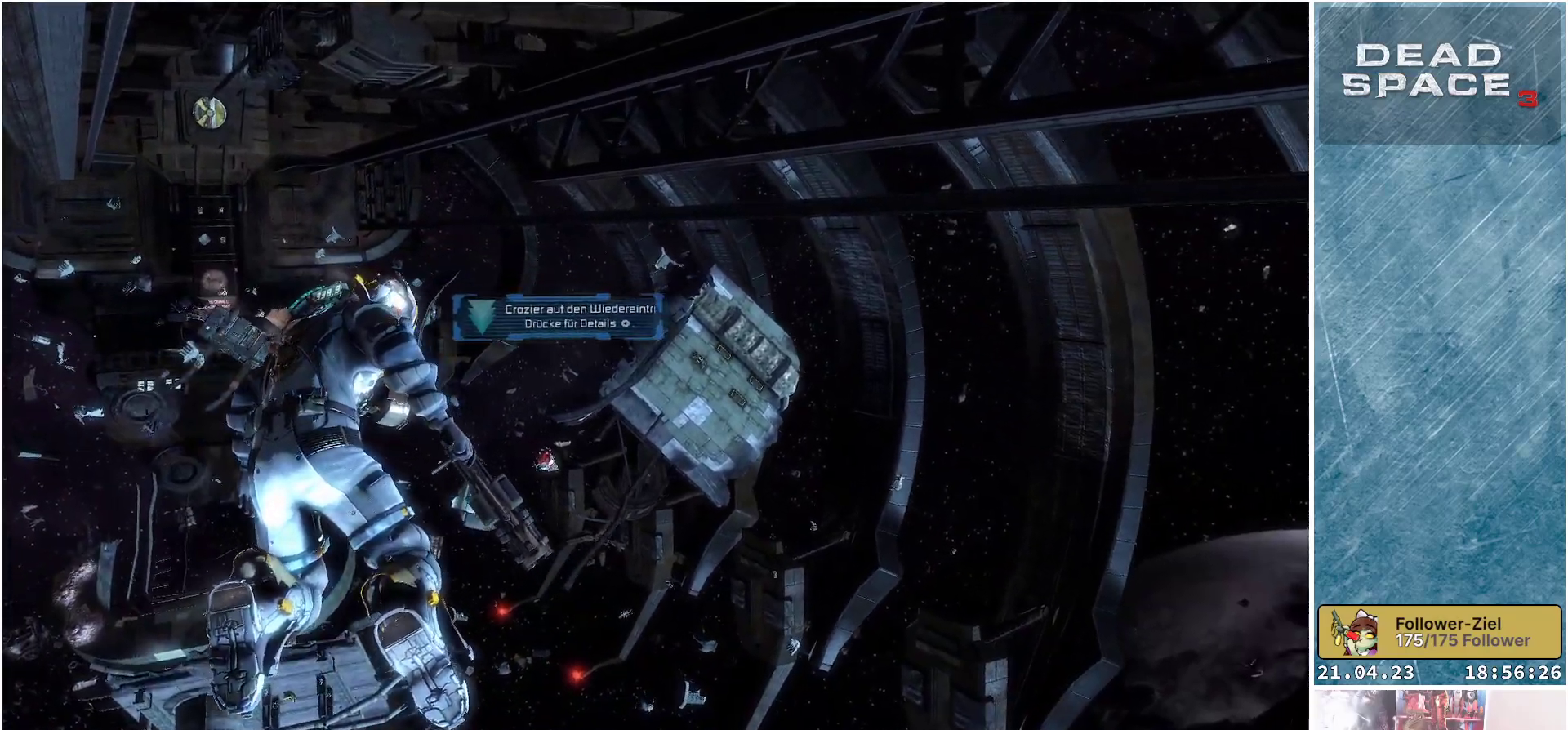
{"buttons": [], "left_stick": "up-left", "right_stick": "center", "events": []}
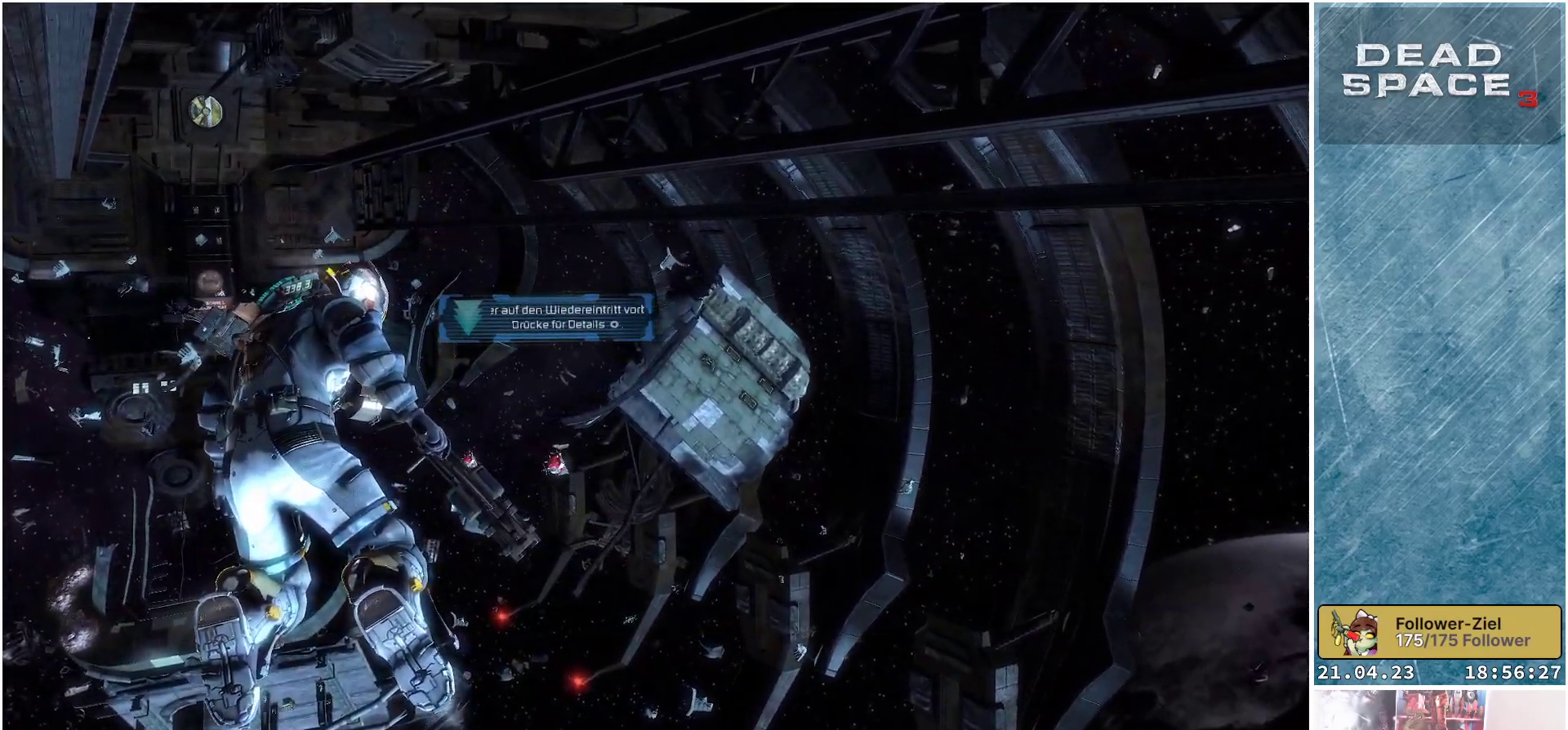
{"buttons": [], "left_stick": "left", "right_stick": "right", "events": [[83, "right_stick", "right"], [450, "left_stick", "left"]]}
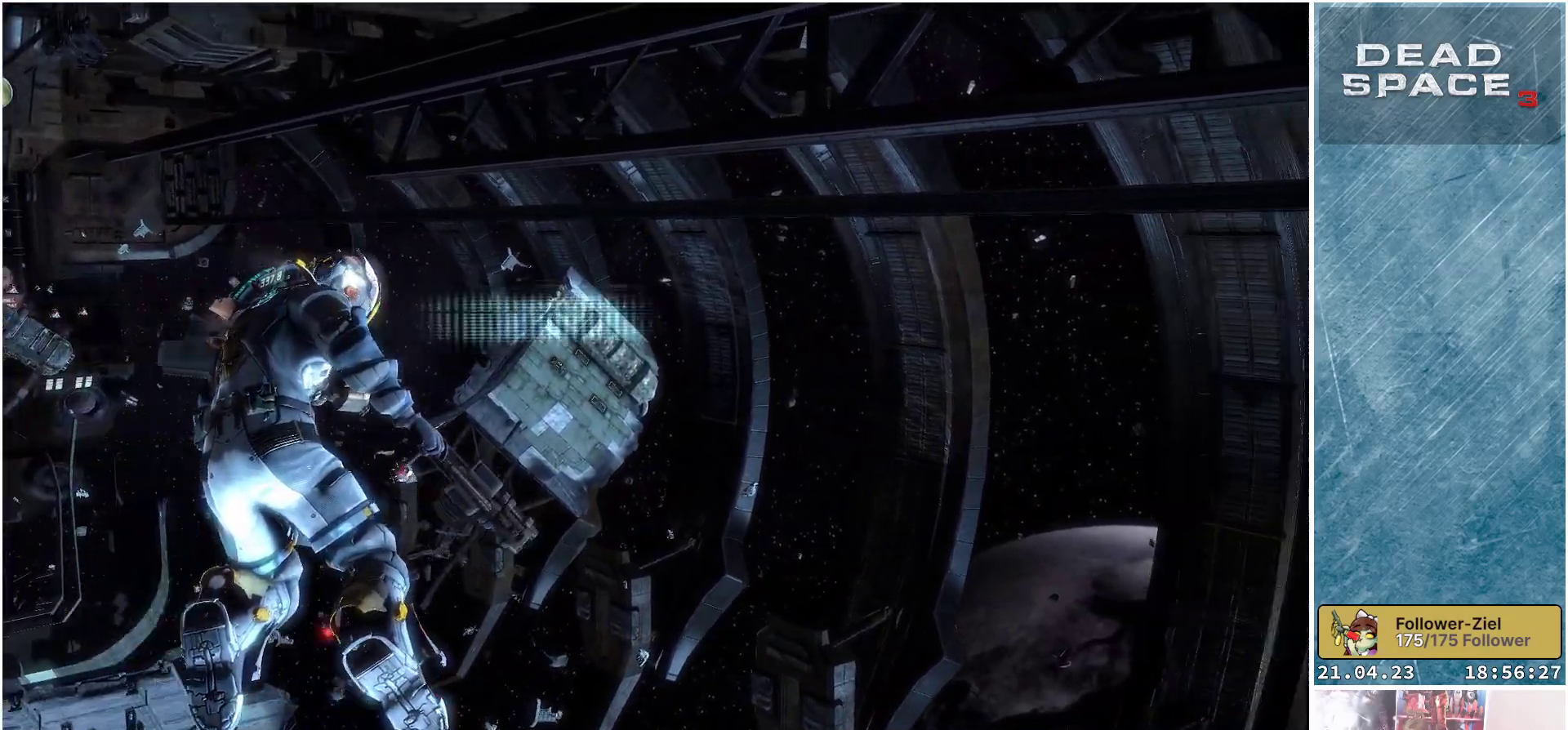
{"buttons": [], "left_stick": "left", "right_stick": "right", "events": []}
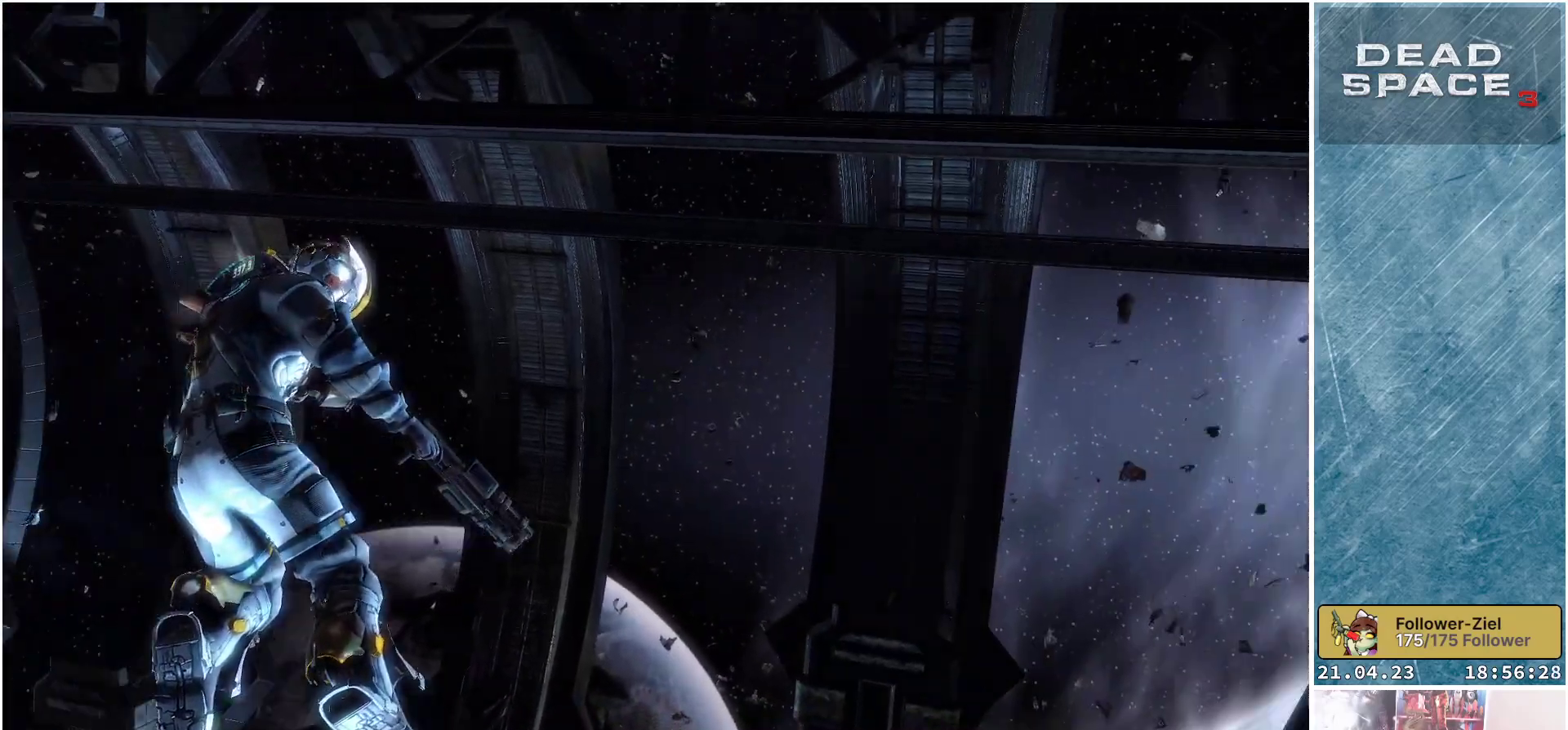
{"buttons": [], "left_stick": "left", "right_stick": "down-right", "events": [[350, "right_stick", "down-right"]]}
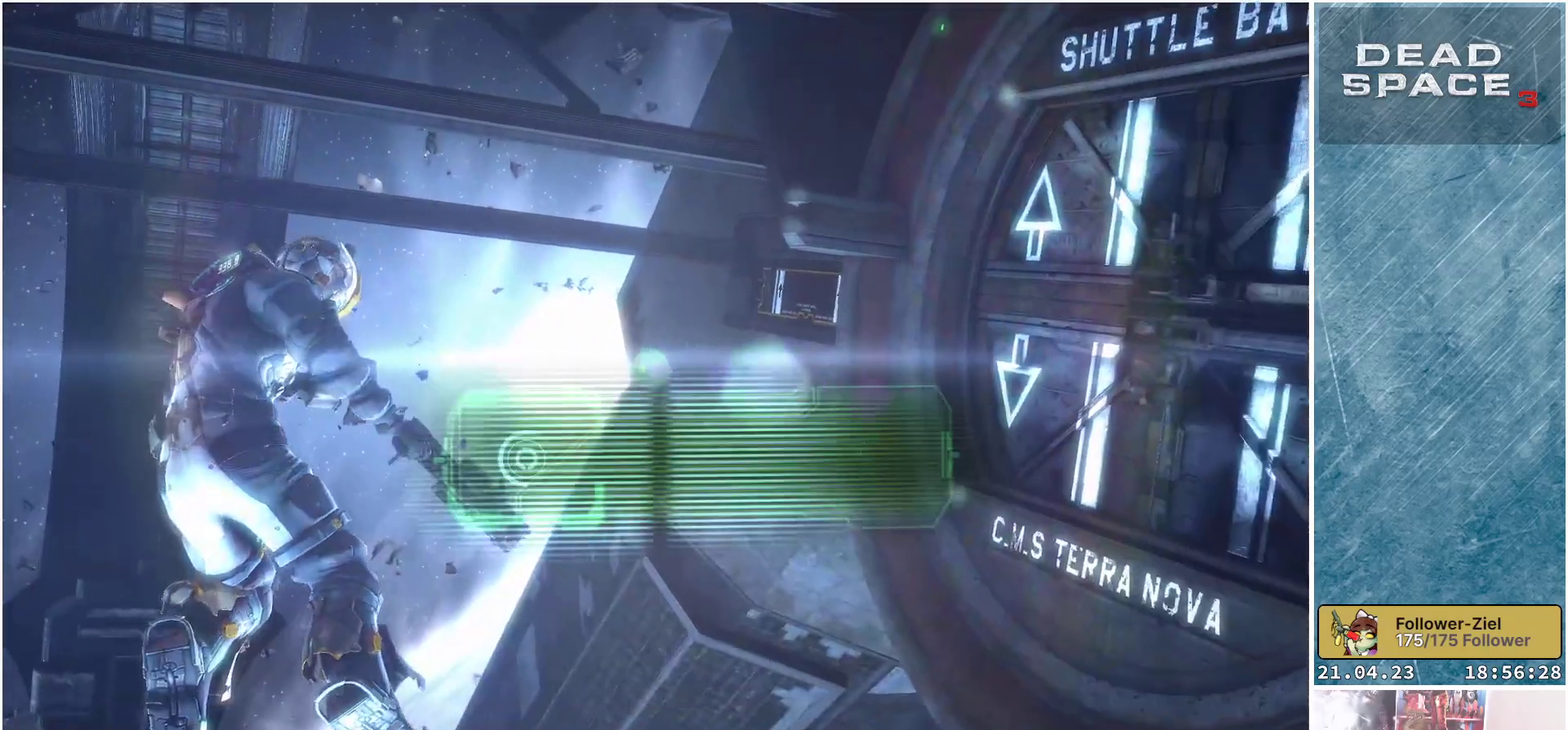
{"buttons": [], "left_stick": "left", "right_stick": "right", "events": [[217, "right_stick", "right"]]}
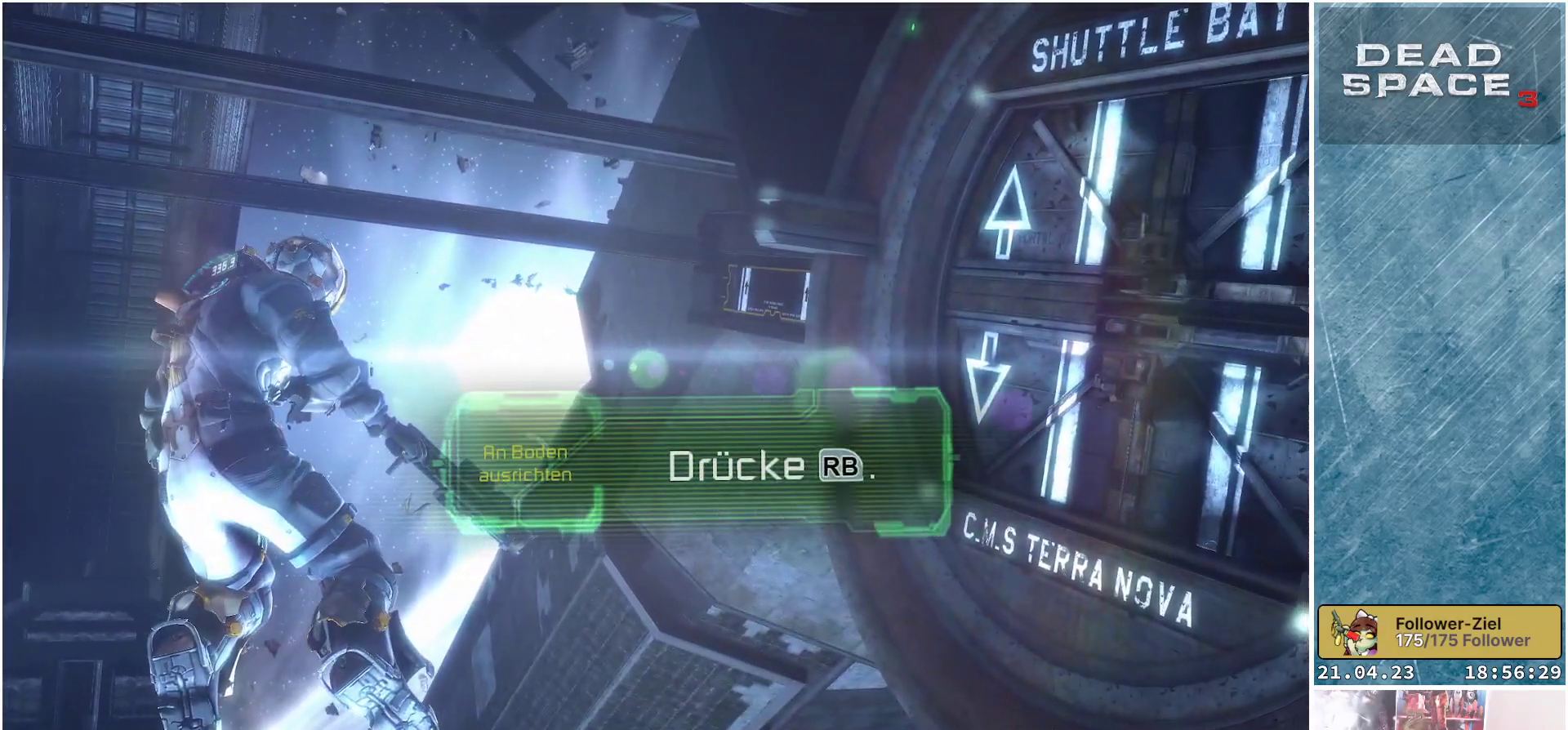
{"buttons": [], "left_stick": "left", "right_stick": "right", "events": []}
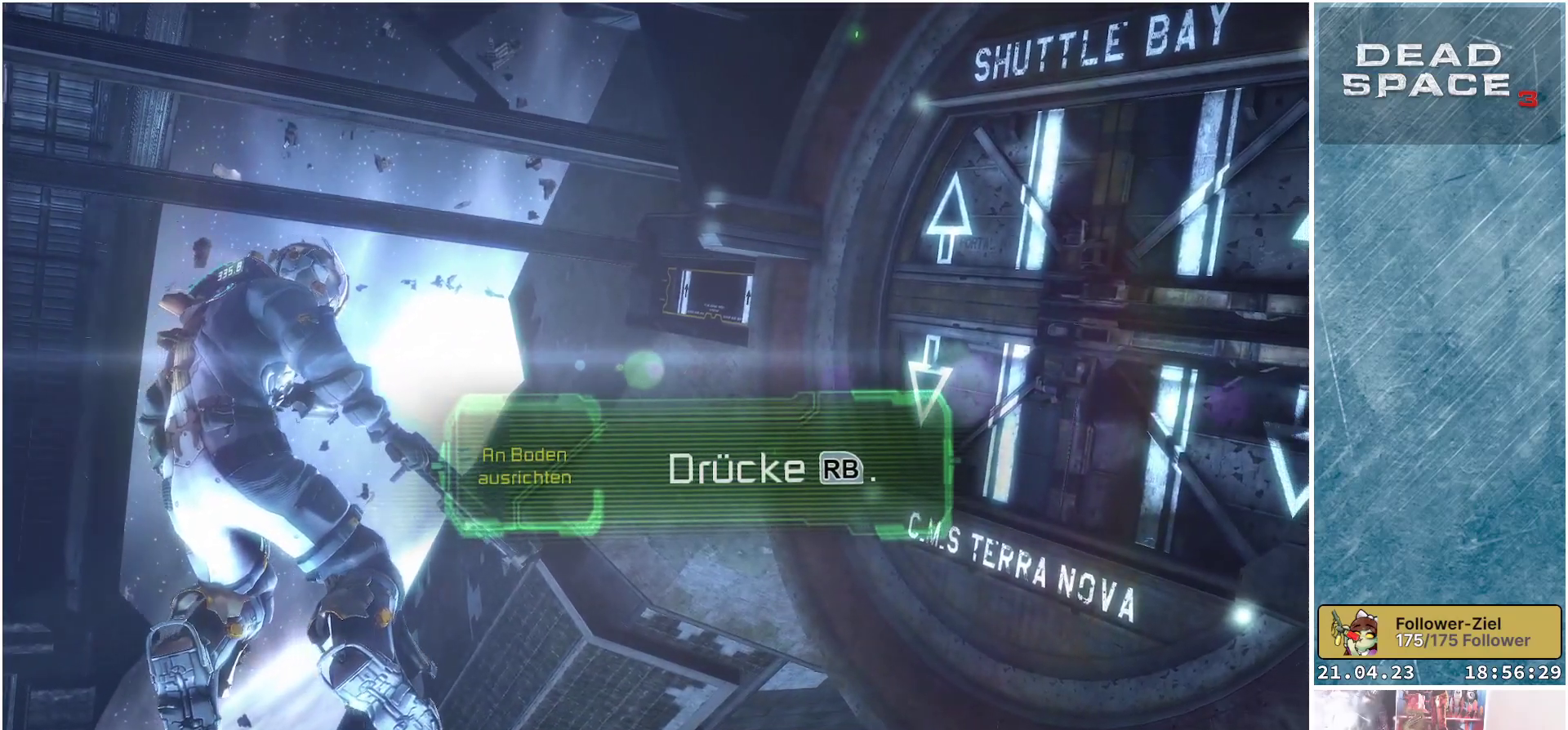
{"buttons": [], "left_stick": "left", "right_stick": "right", "events": []}
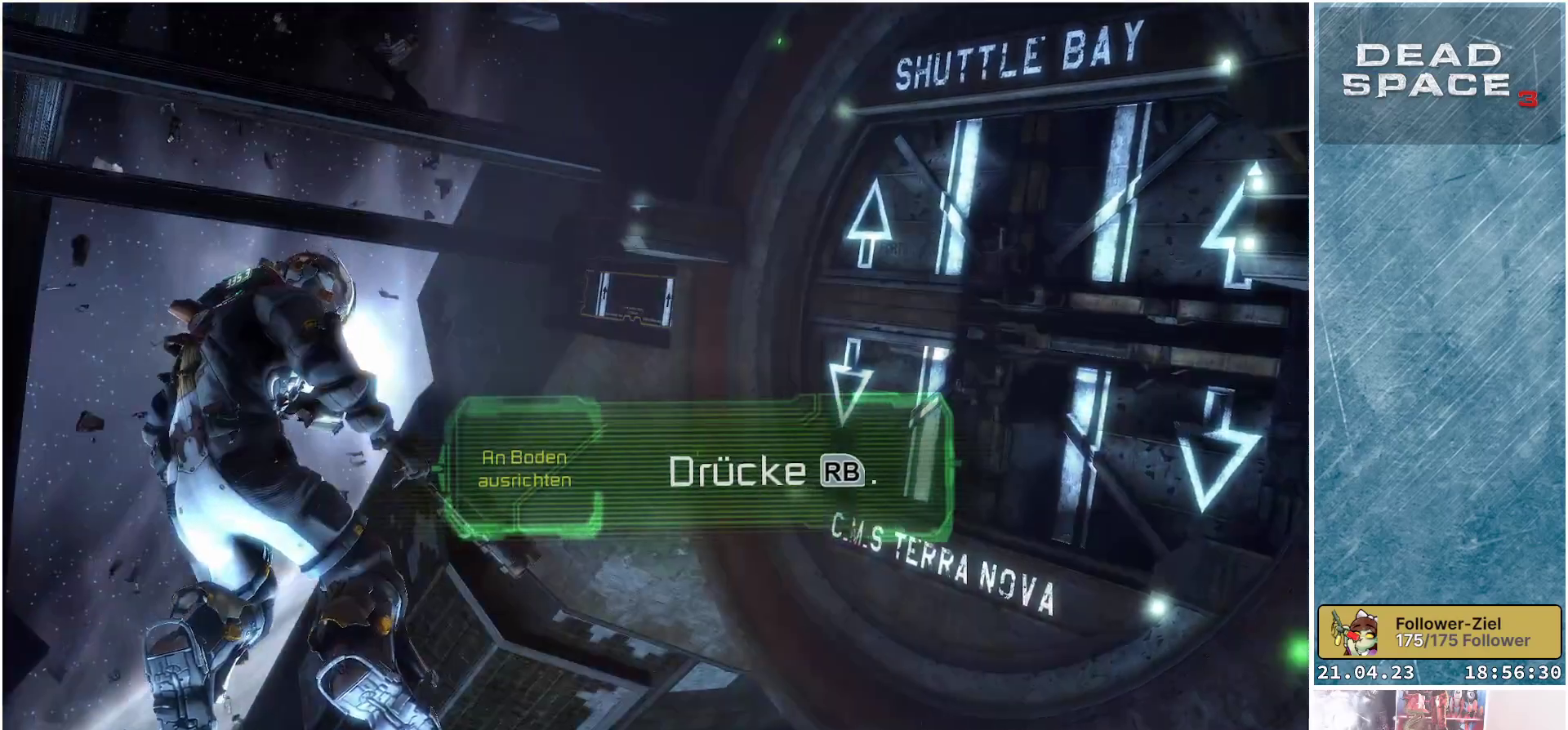
{"buttons": [], "left_stick": "down-left", "right_stick": "right", "events": [[333, "left_stick", "down-left"]]}
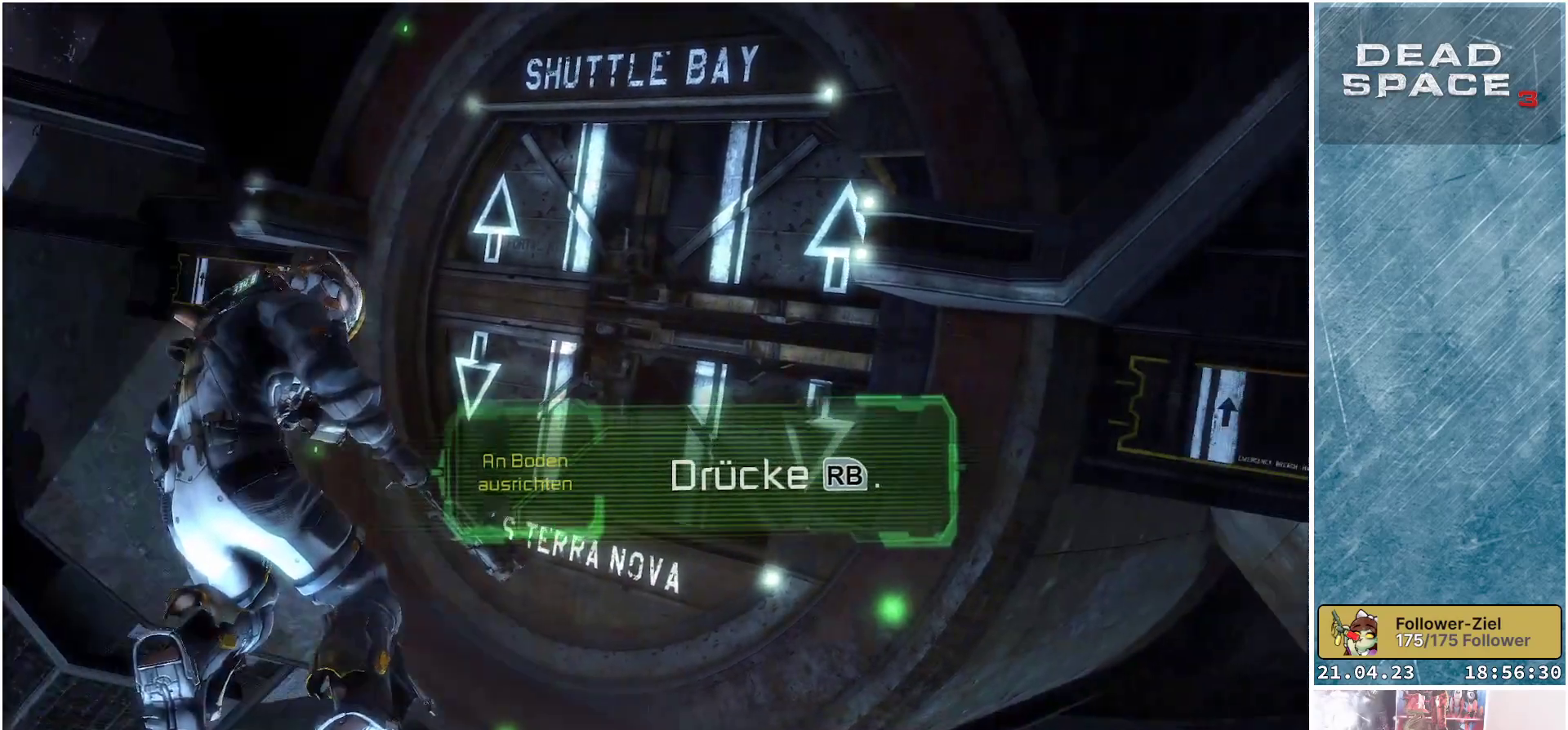
{"buttons": [], "left_stick": "center", "right_stick": "center", "events": [[150, "right_stick", "center"], [450, "left_stick", "center"]]}
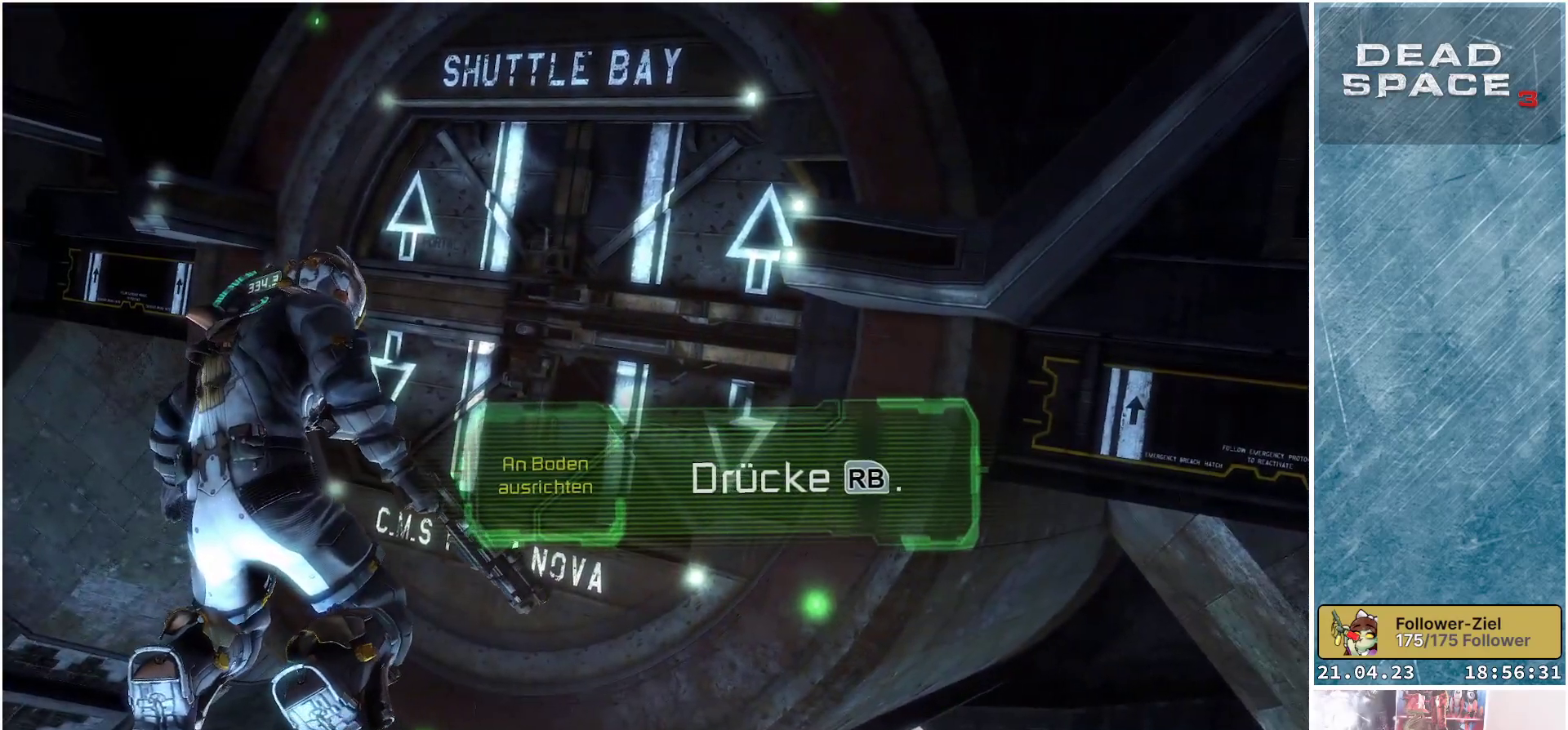
{"buttons": [], "left_stick": "center", "right_stick": "down-right", "events": [[167, "right_stick", "down-right"]]}
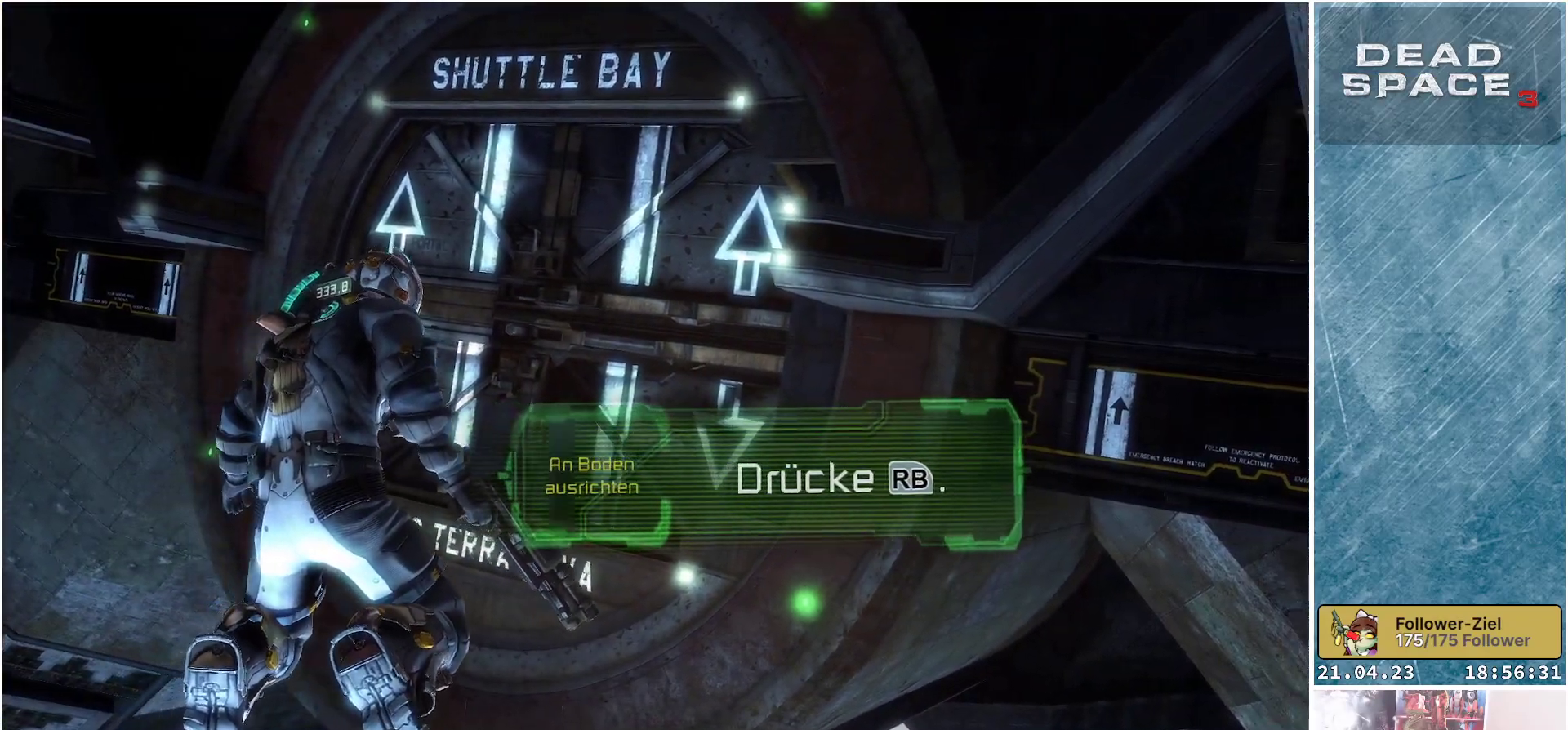
{"buttons": [], "left_stick": "center", "right_stick": "down", "events": [[217, "right_stick", "down"]]}
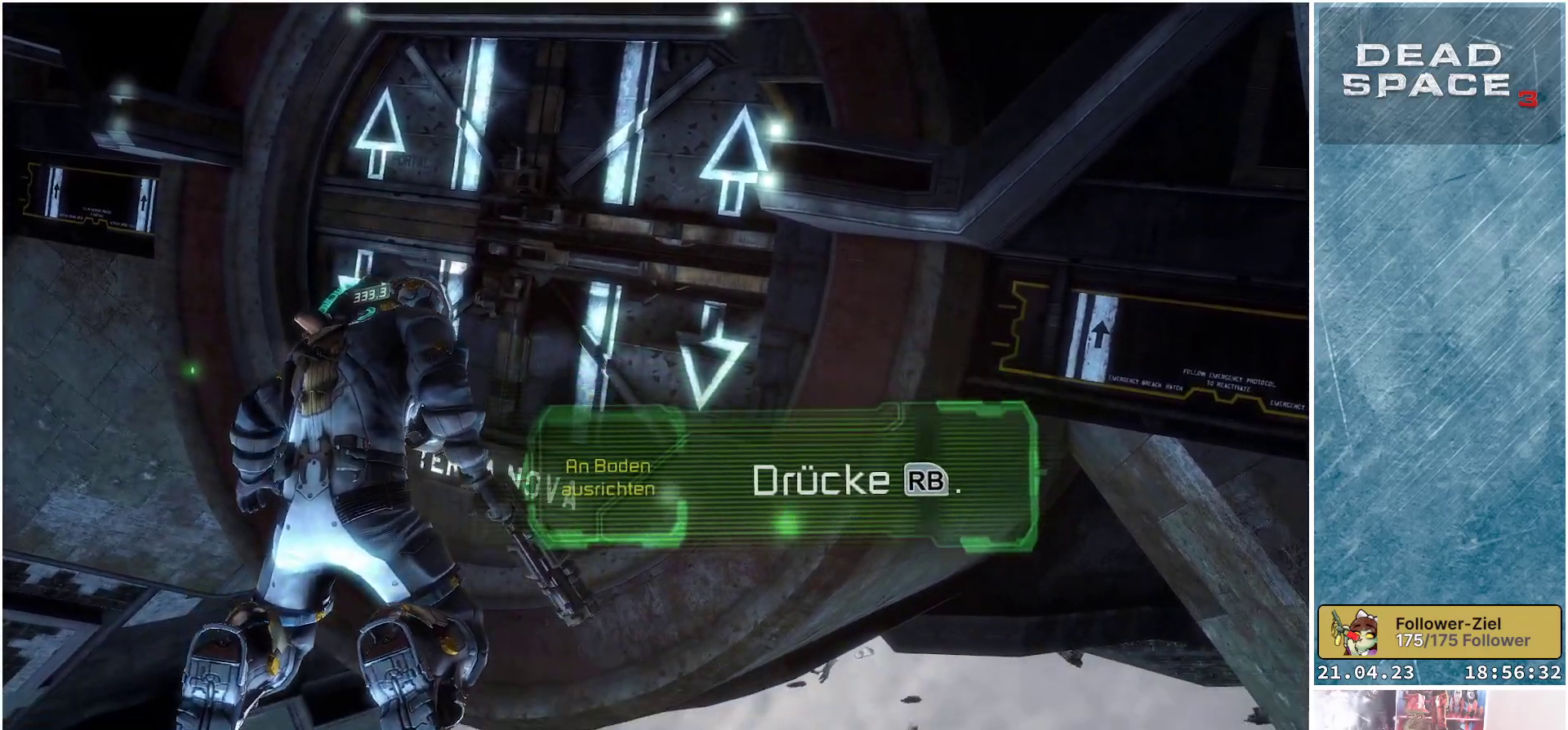
{"buttons": [], "left_stick": "center", "right_stick": "center", "events": [[433, "right_stick", "center"]]}
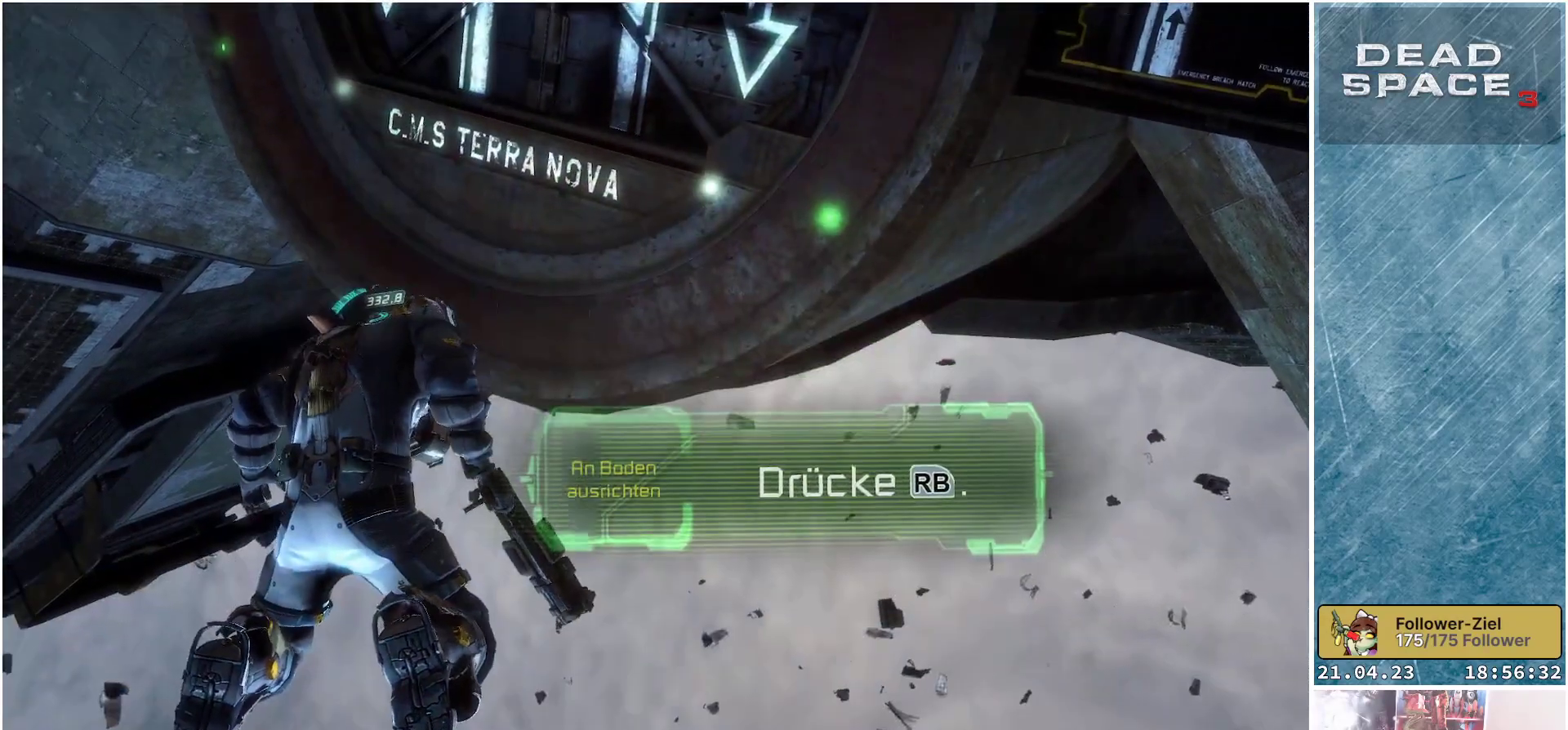
{"buttons": [], "left_stick": "center", "right_stick": "down-left", "events": [[450, "right_stick", "down-left"]]}
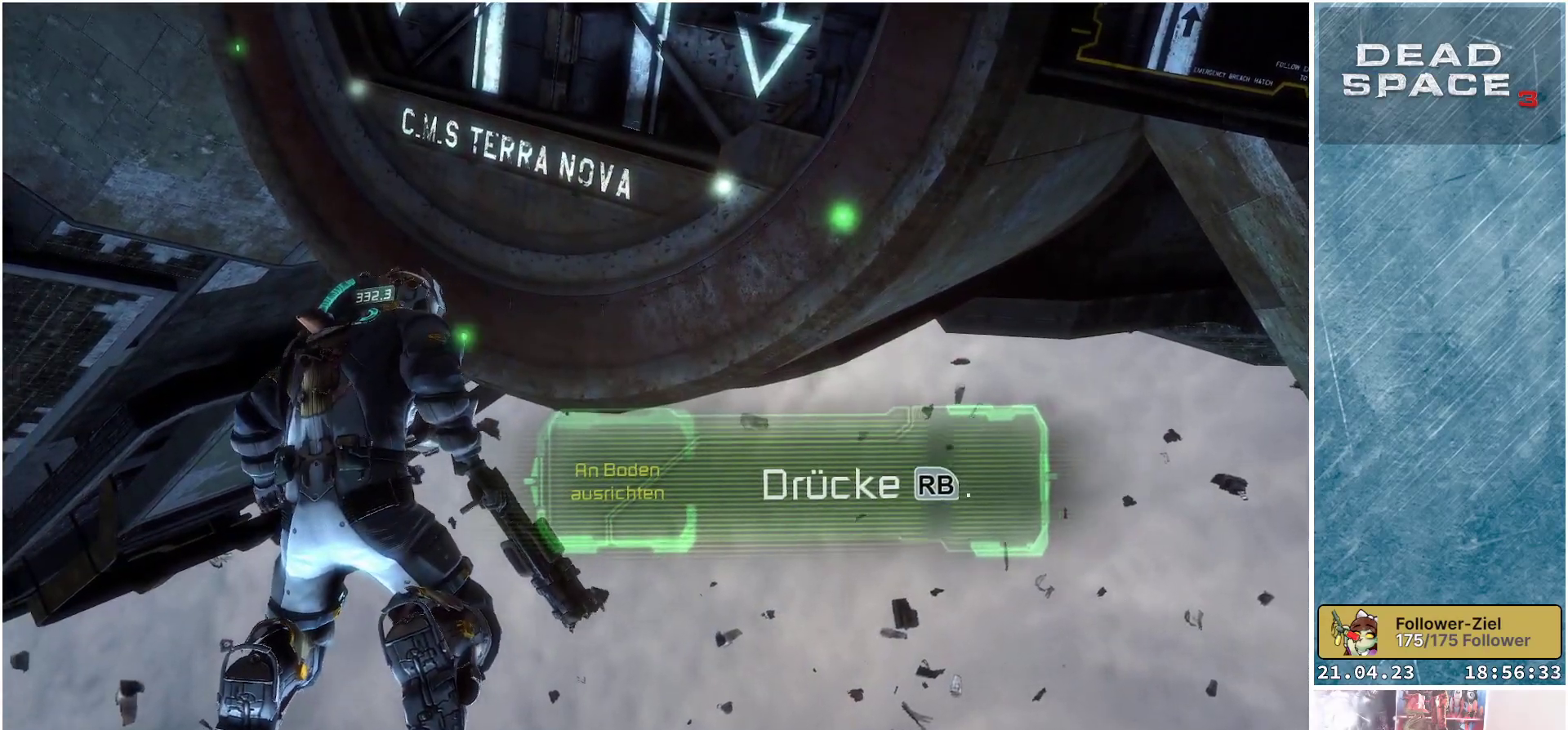
{"buttons": [], "left_stick": "center", "right_stick": "down-left", "events": []}
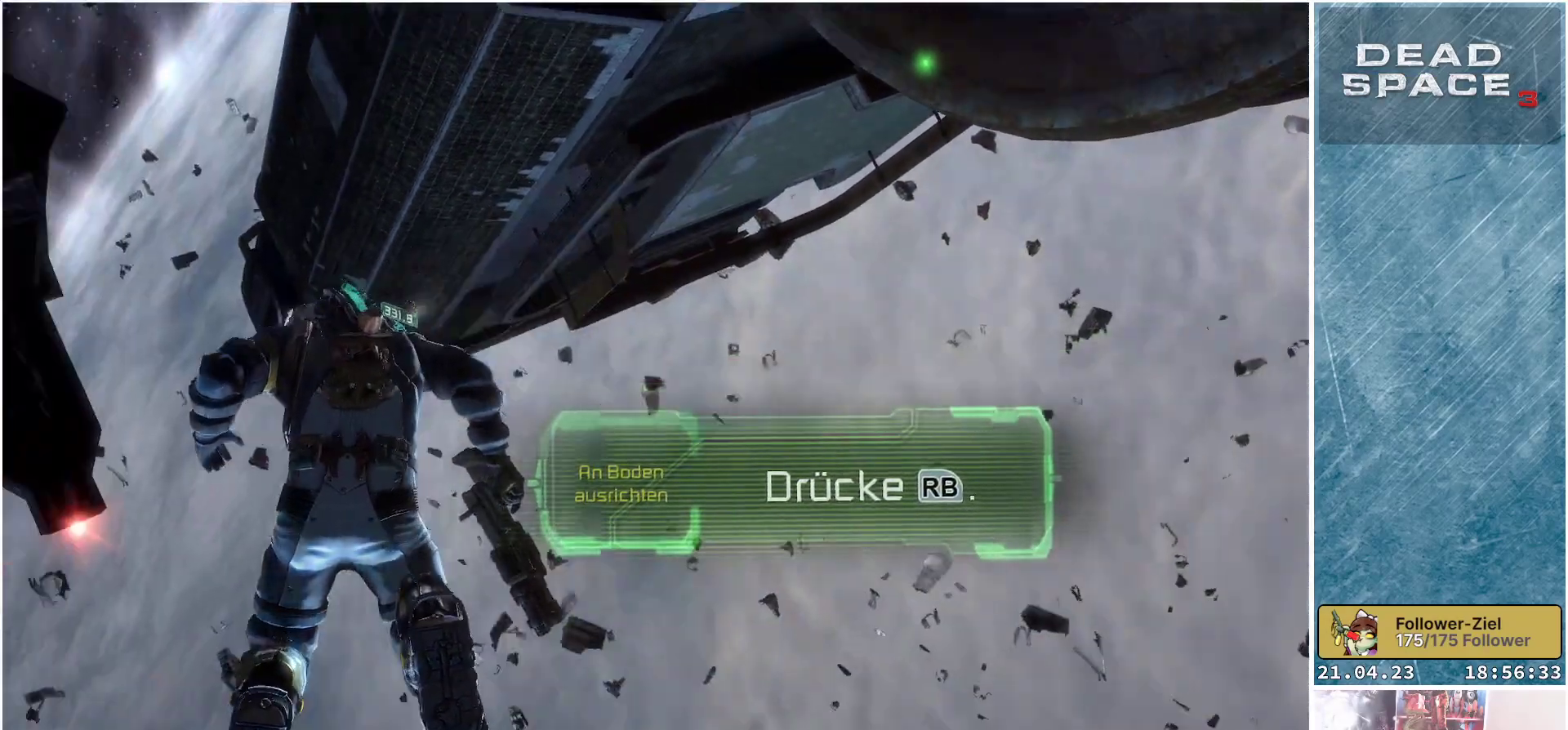
{"buttons": [], "left_stick": "center", "right_stick": "center", "events": [[367, "right_stick", "center"]]}
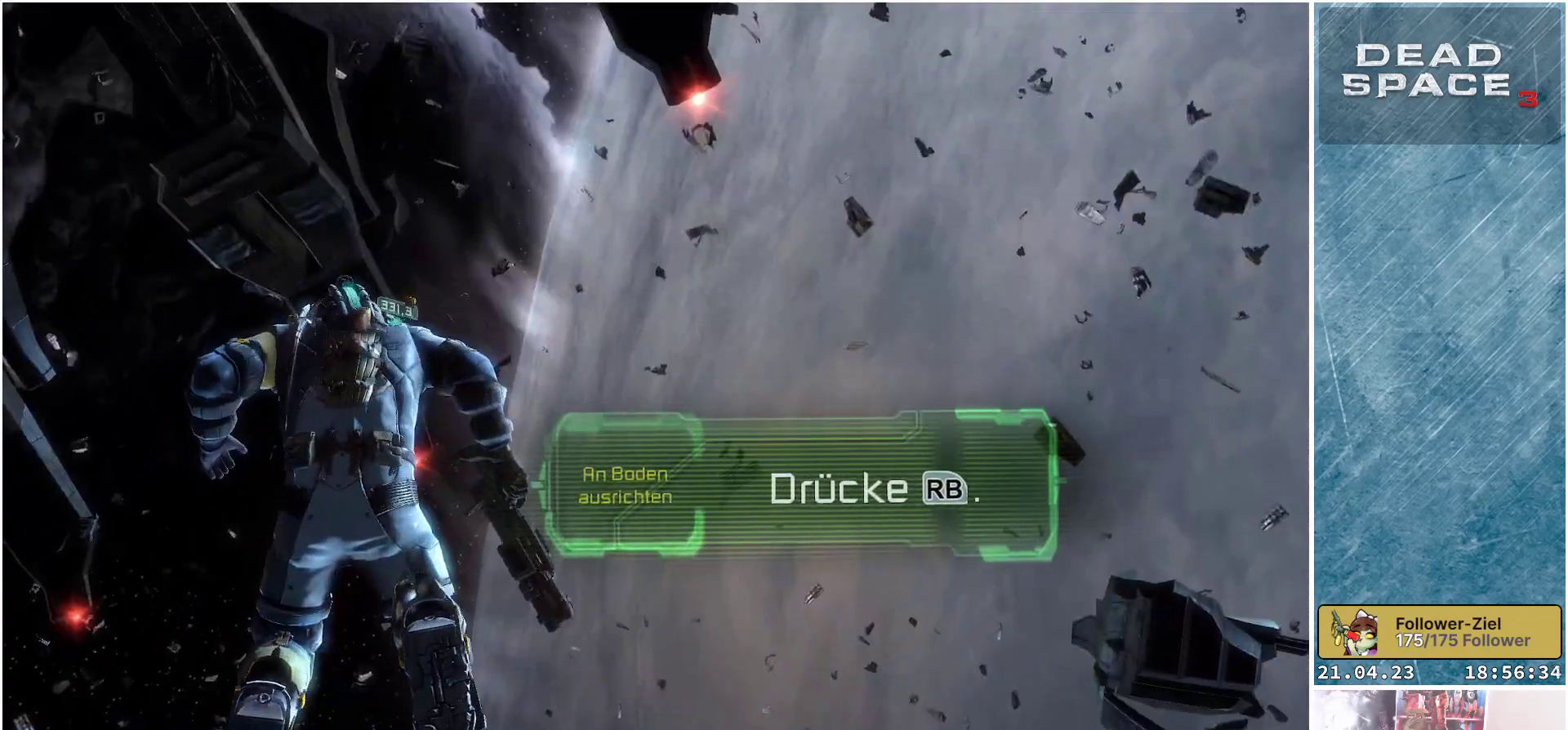
{"buttons": [], "left_stick": "center", "right_stick": "down-left", "events": [[150, "right_stick", "down-left"]]}
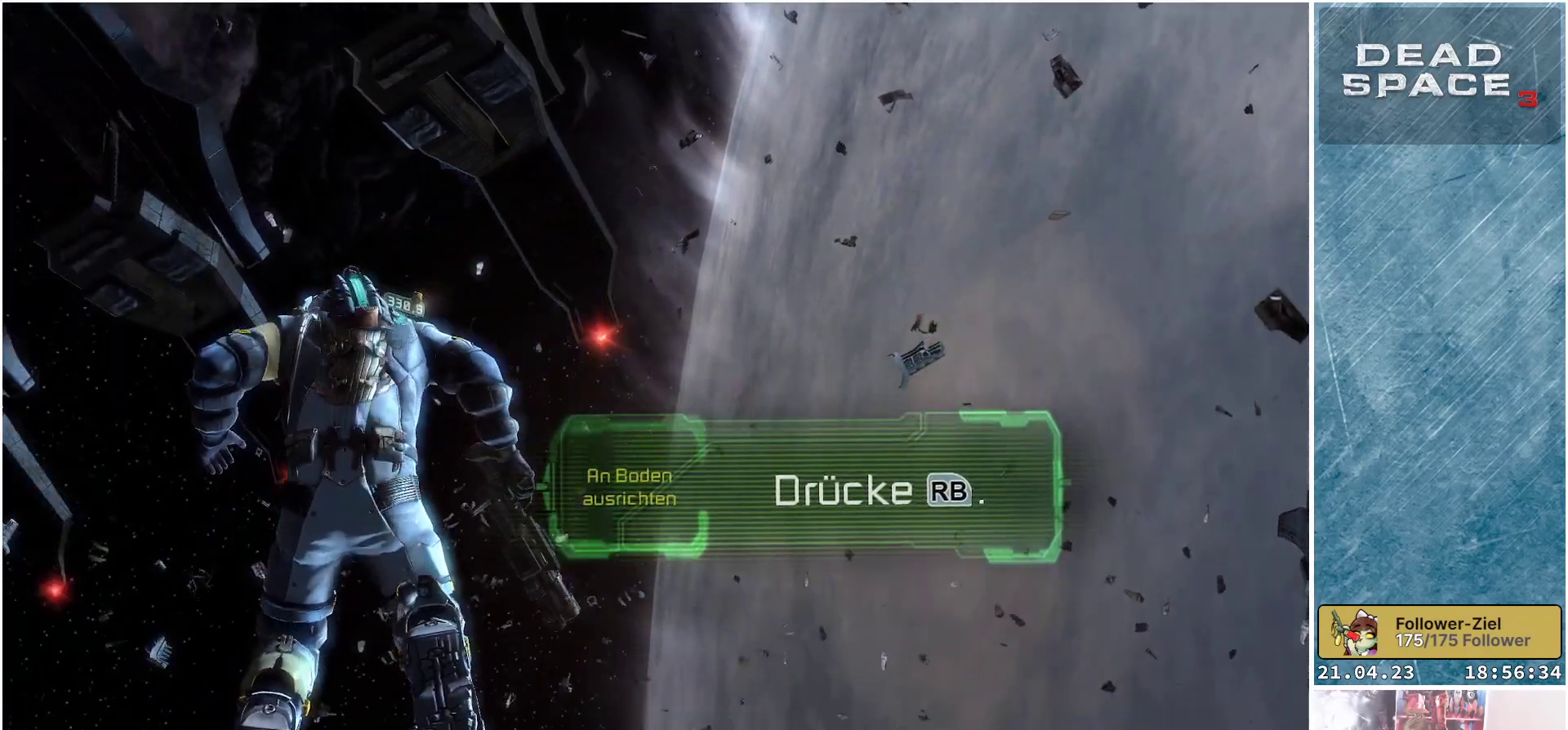
{"buttons": [], "left_stick": "center", "right_stick": "down-left", "events": []}
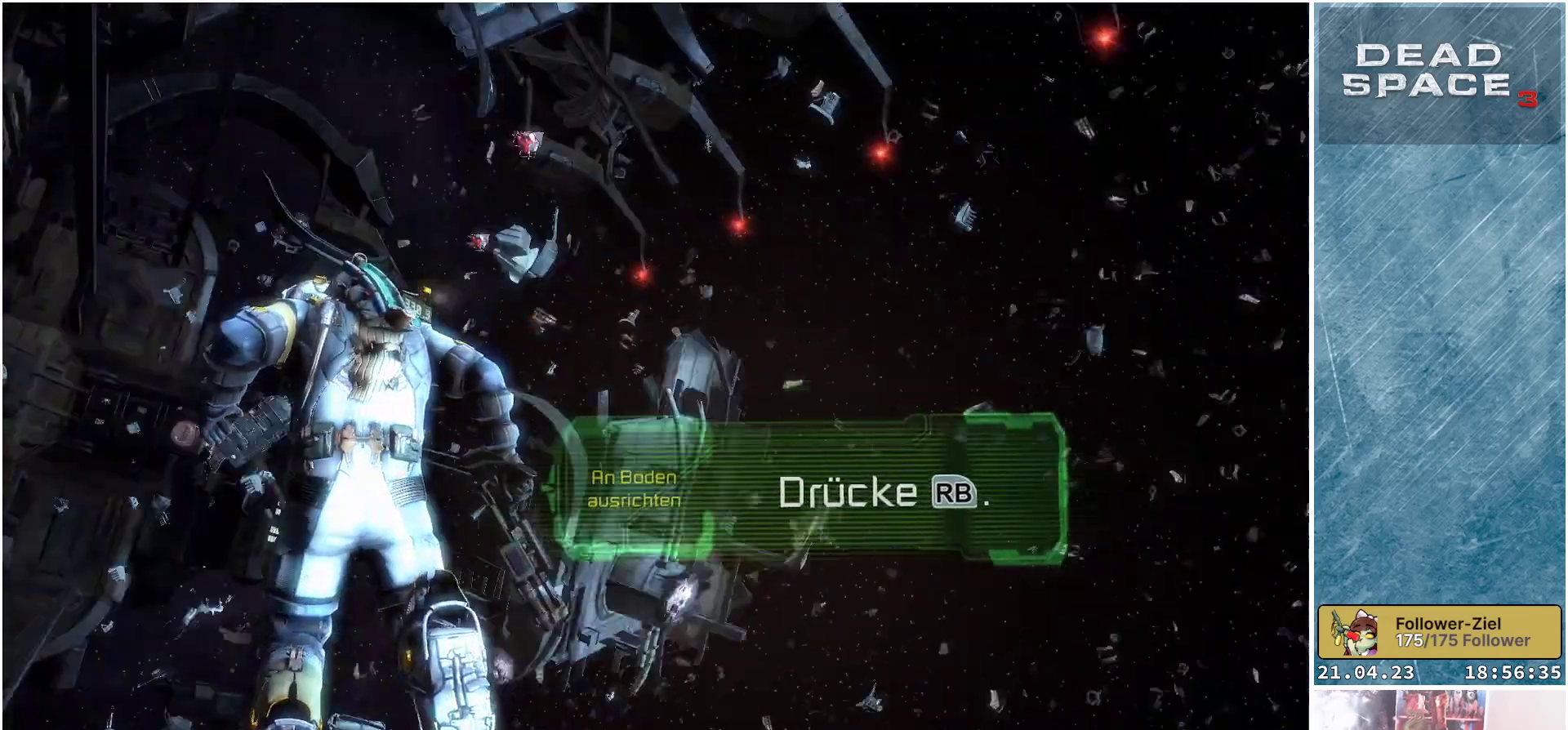
{"buttons": [], "left_stick": "center", "right_stick": "left", "events": [[83, "right_stick", "center"], [367, "right_stick", "left"]]}
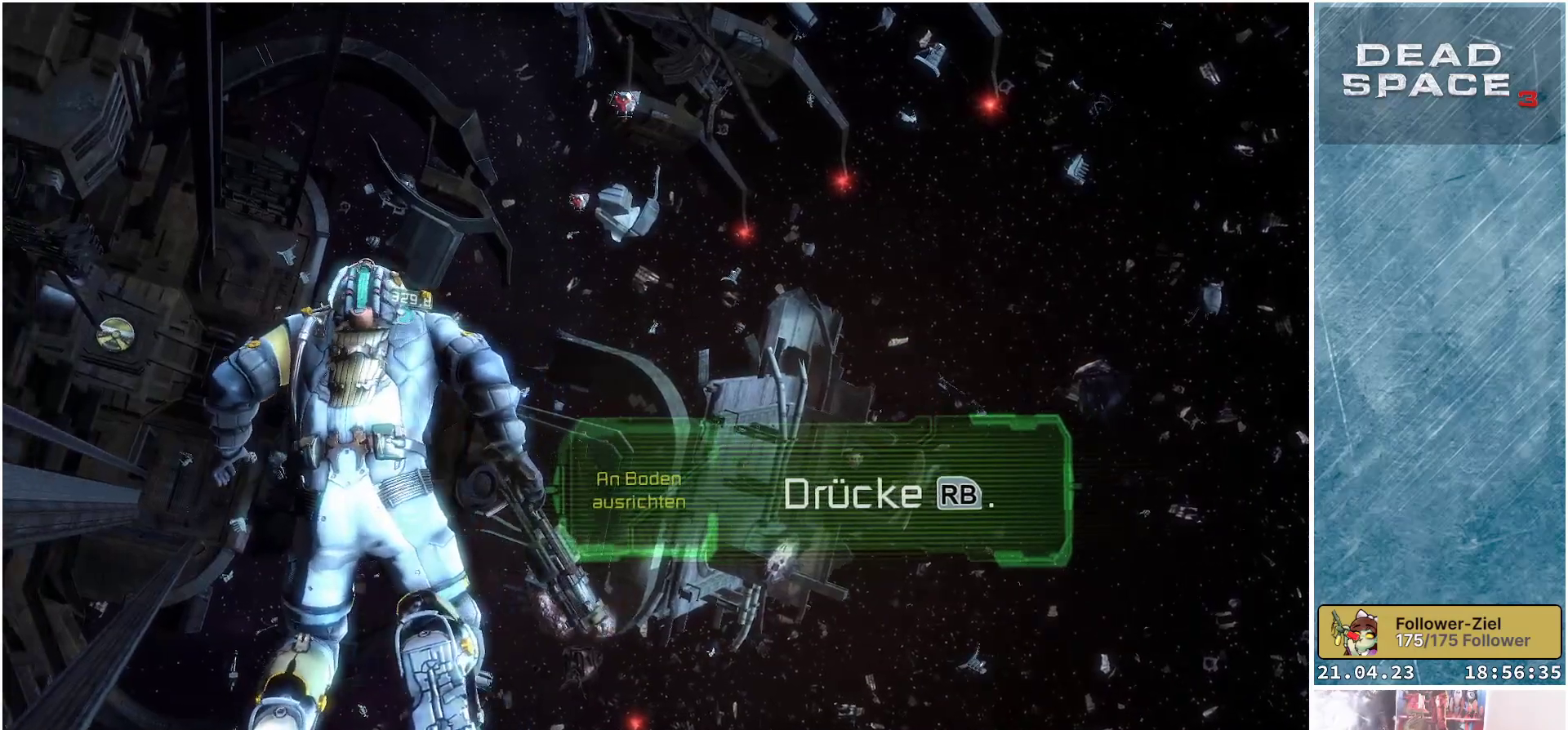
{"buttons": [], "left_stick": "center", "right_stick": "up-left", "events": [[333, "right_stick", "up-left"]]}
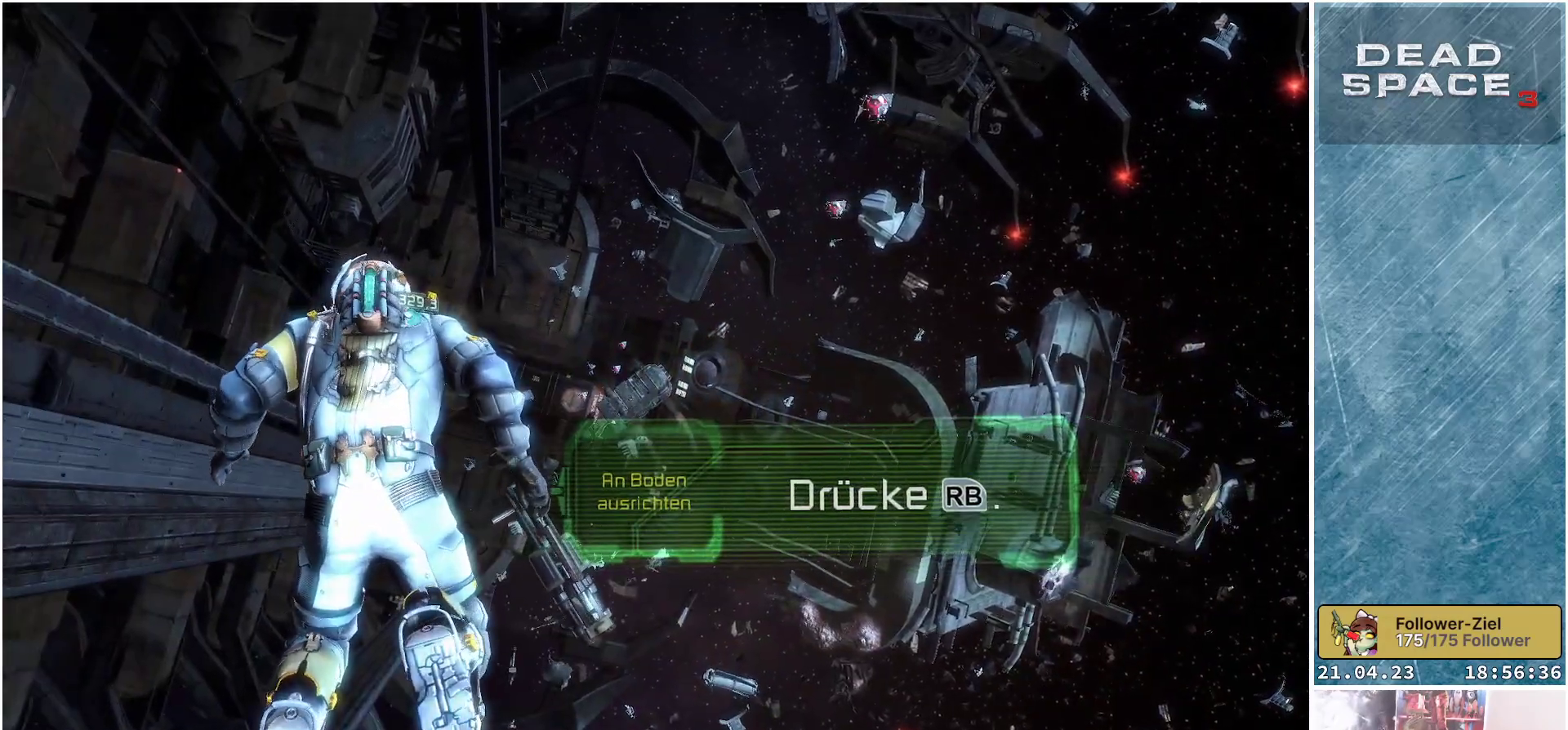
{"buttons": [], "left_stick": "center", "right_stick": "center", "events": [[67, "right_stick", "center"]]}
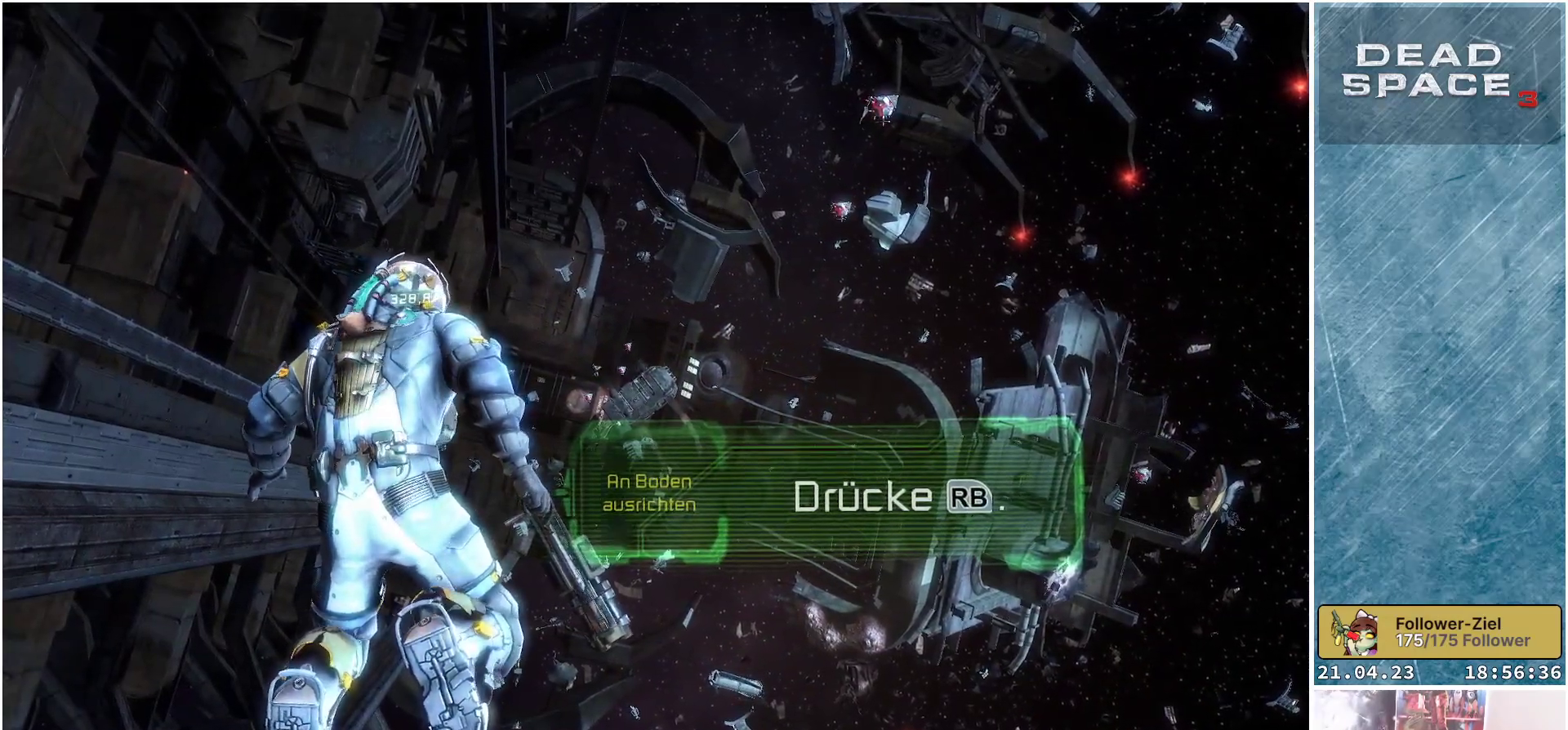
{"buttons": ["R1"], "left_stick": "center", "right_stick": "center", "events": [[83, "R1", "down"]]}
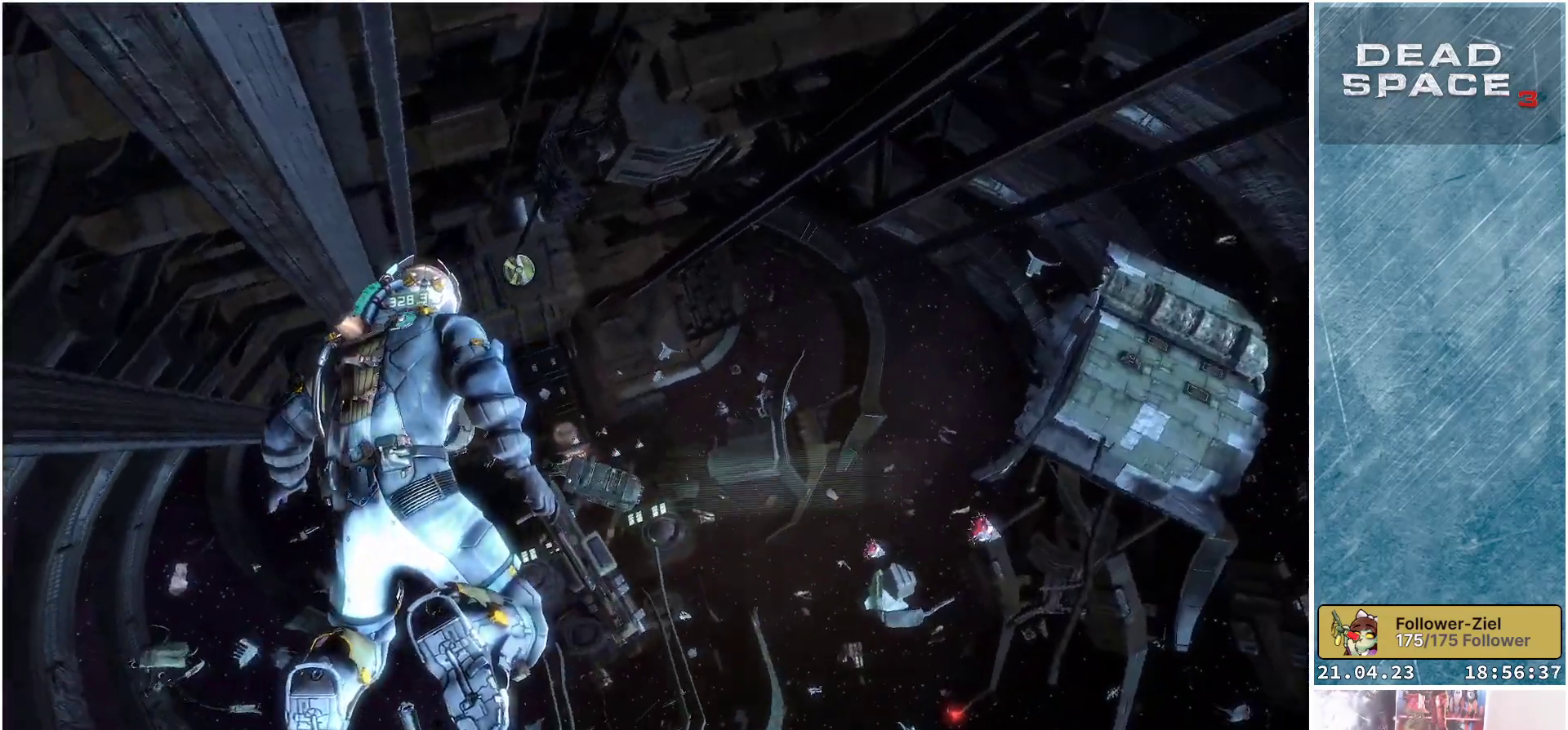
{"buttons": [], "left_stick": "center", "right_stick": "center", "events": [[383, "R1", "up"]]}
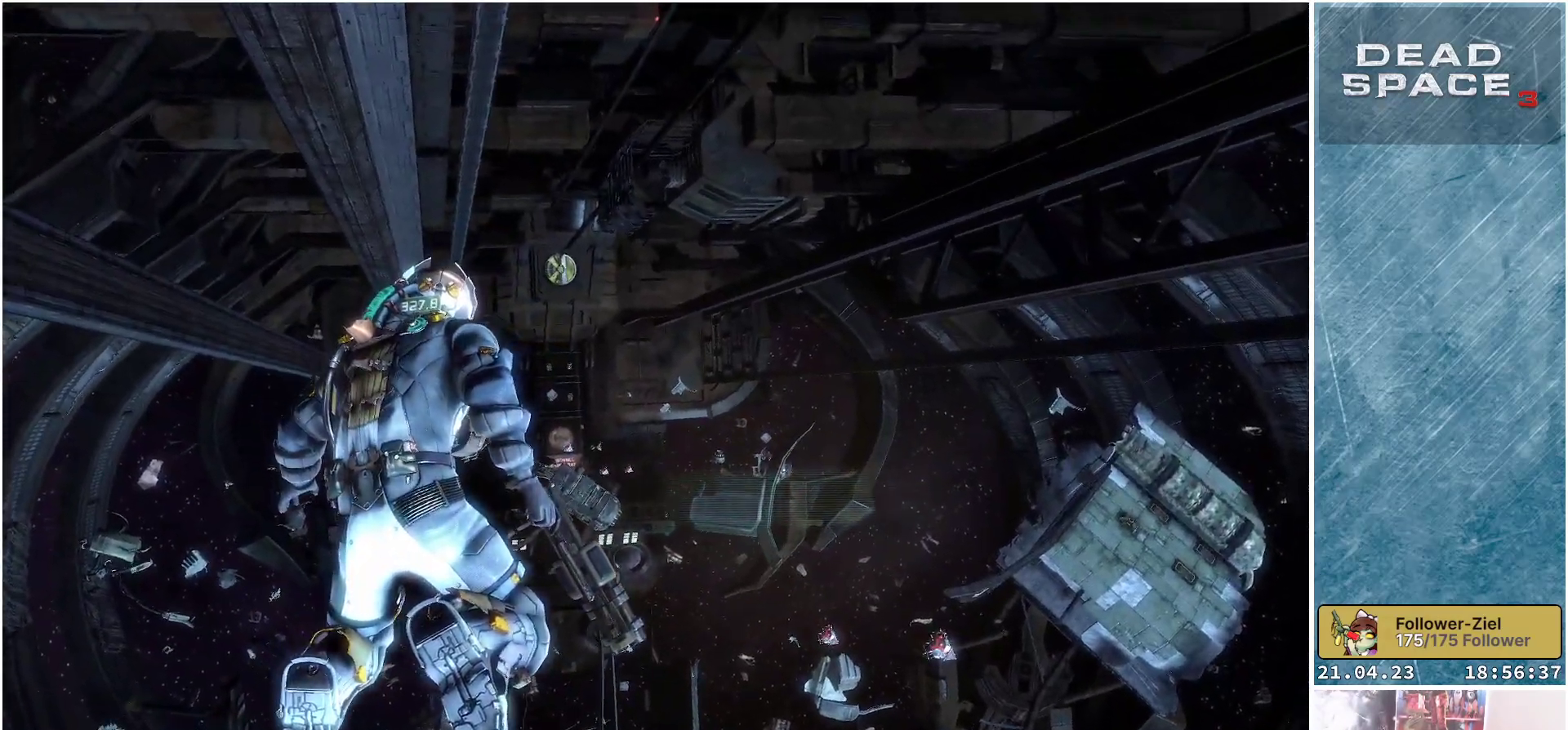
{"buttons": [], "left_stick": "up", "right_stick": "up", "events": [[33, "right_stick", "up-left"], [233, "left_stick", "up"], [317, "right_stick", "up"]]}
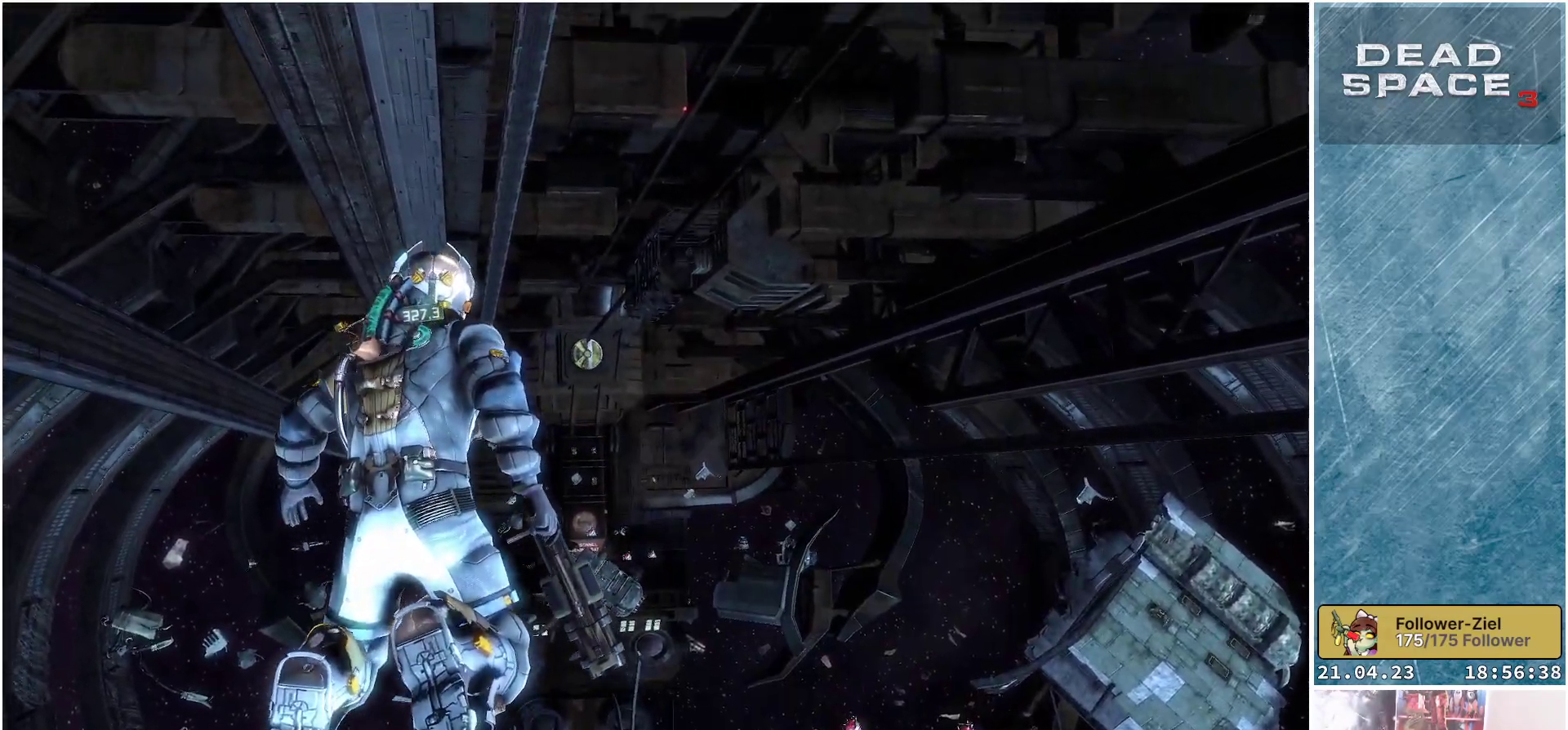
{"buttons": [], "left_stick": "up", "right_stick": "up", "events": [[50, "right_stick", "center"], [367, "right_stick", "up"]]}
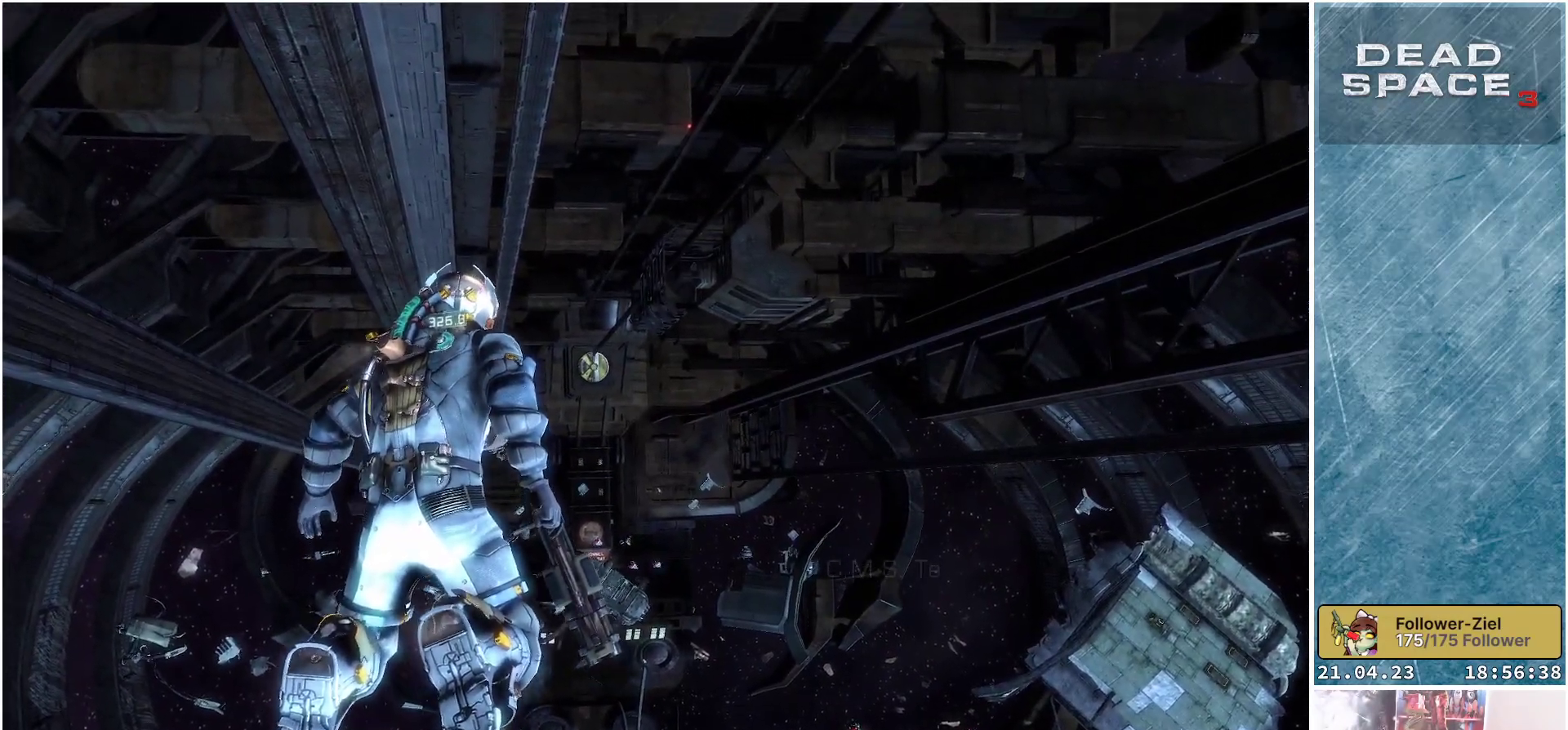
{"buttons": [], "left_stick": "up", "right_stick": "center", "events": [[50, "right_stick", "center"]]}
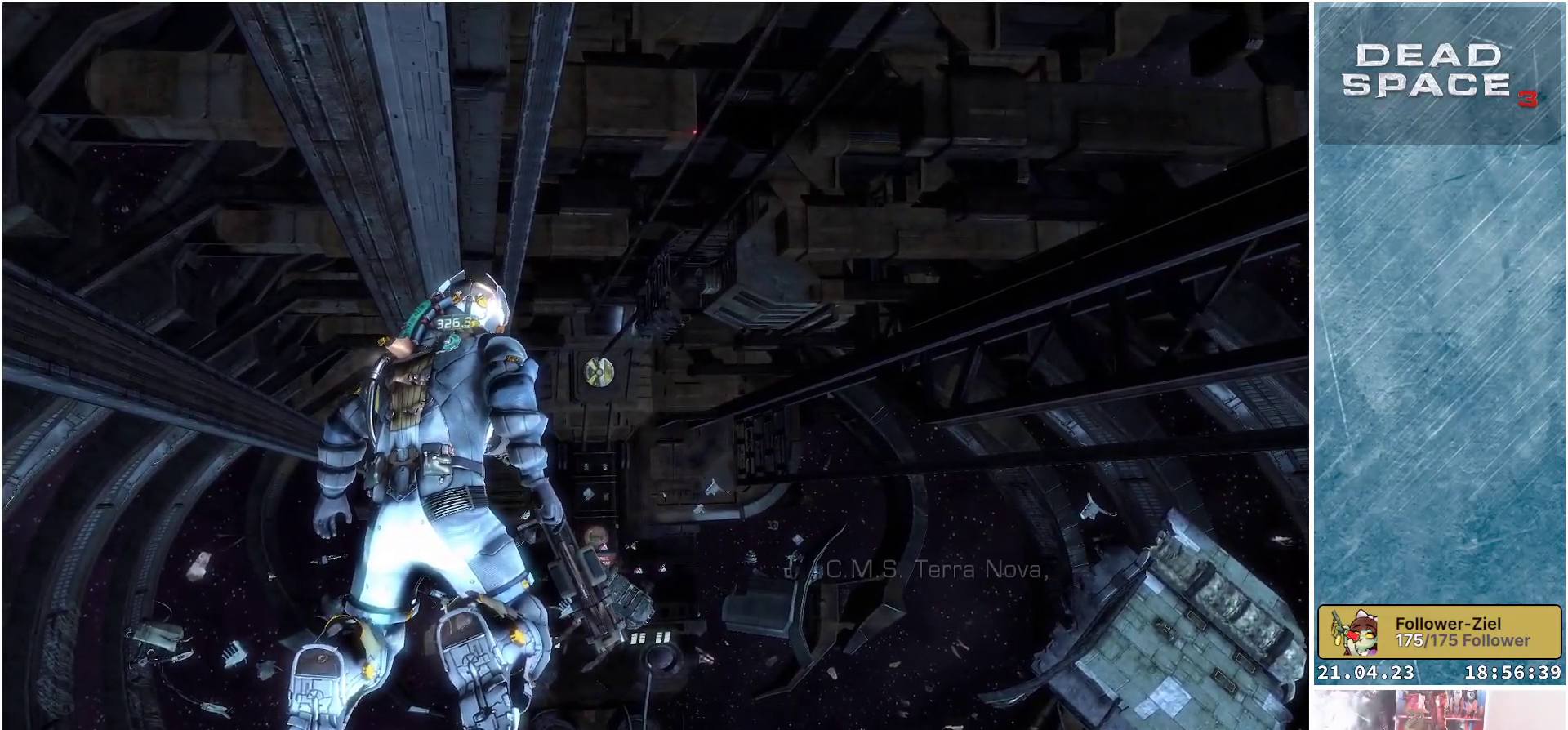
{"buttons": [], "left_stick": "up", "right_stick": "up", "events": [[317, "right_stick", "up"]]}
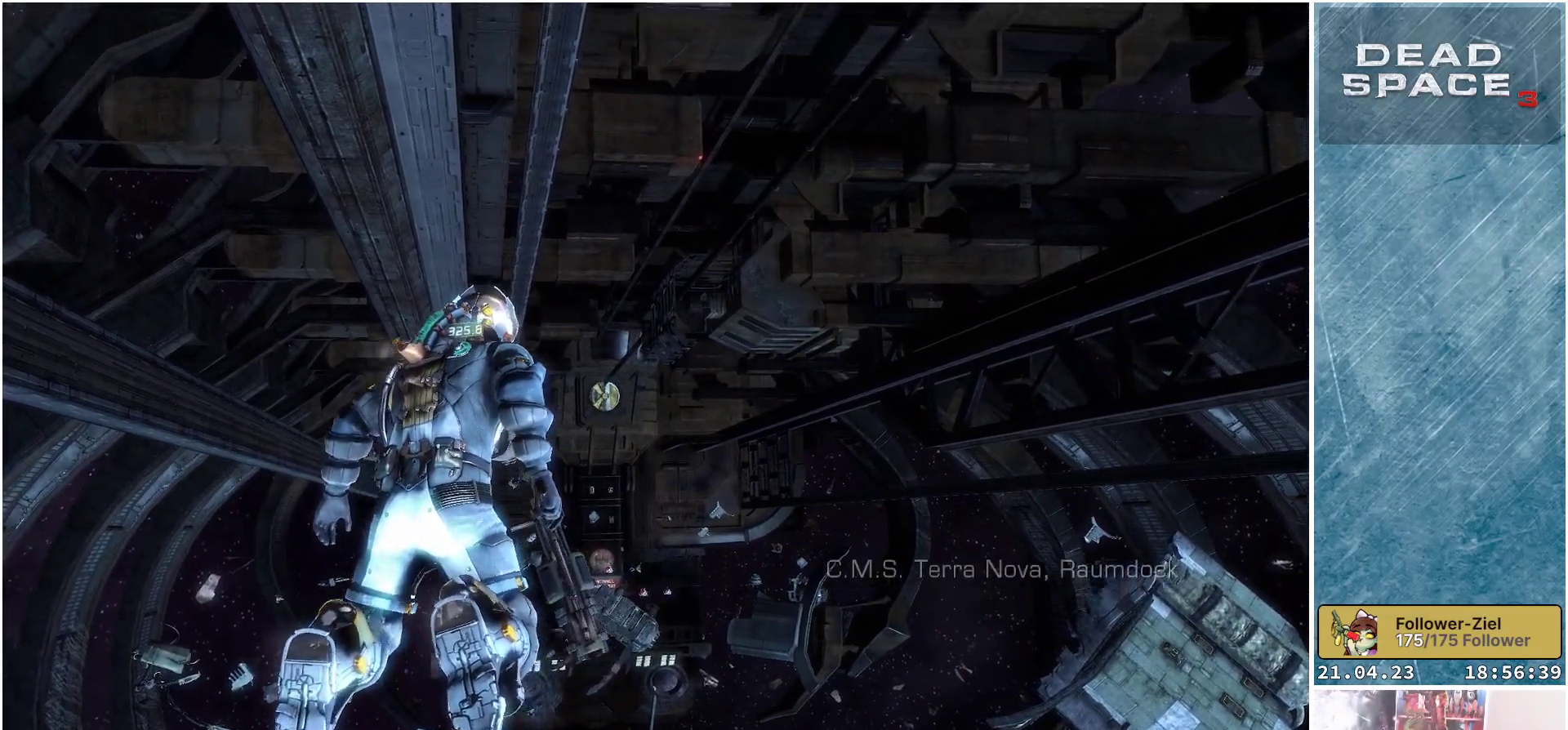
{"buttons": [], "left_stick": "up", "right_stick": "center", "events": [[50, "right_stick", "center"], [233, "right_stick", "up"], [417, "right_stick", "center"]]}
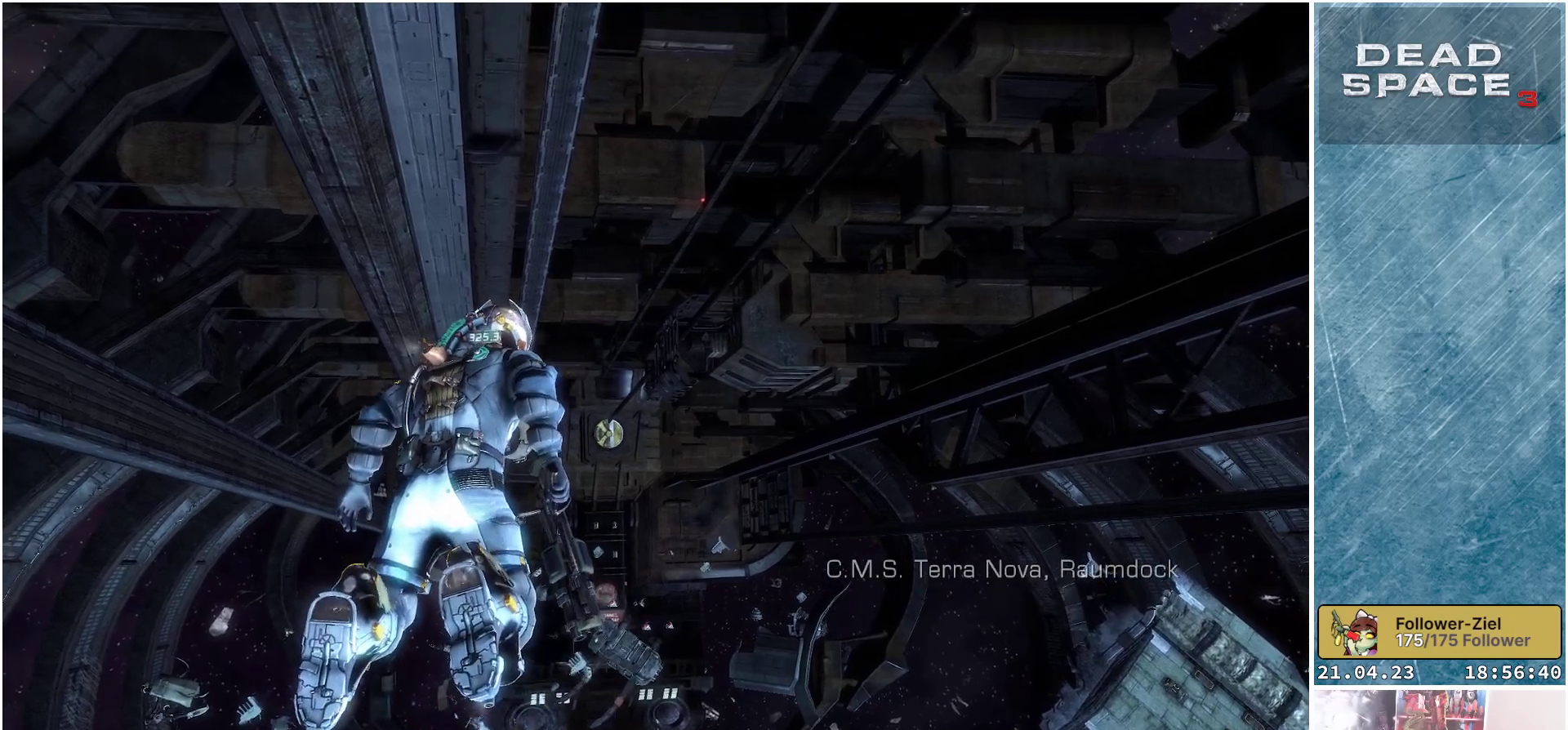
{"buttons": [], "left_stick": "up", "right_stick": "center", "events": []}
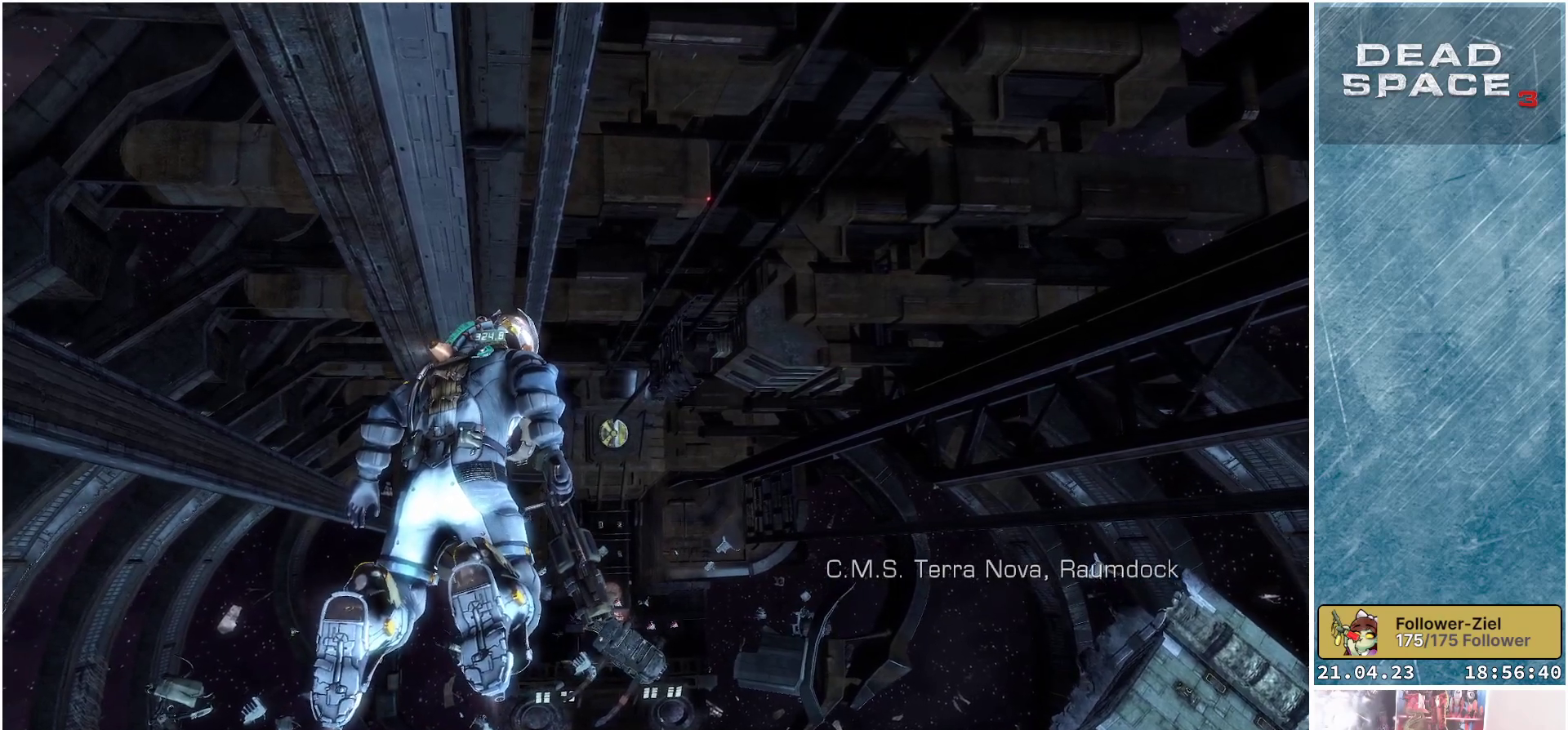
{"buttons": [], "left_stick": "up", "right_stick": "center", "events": []}